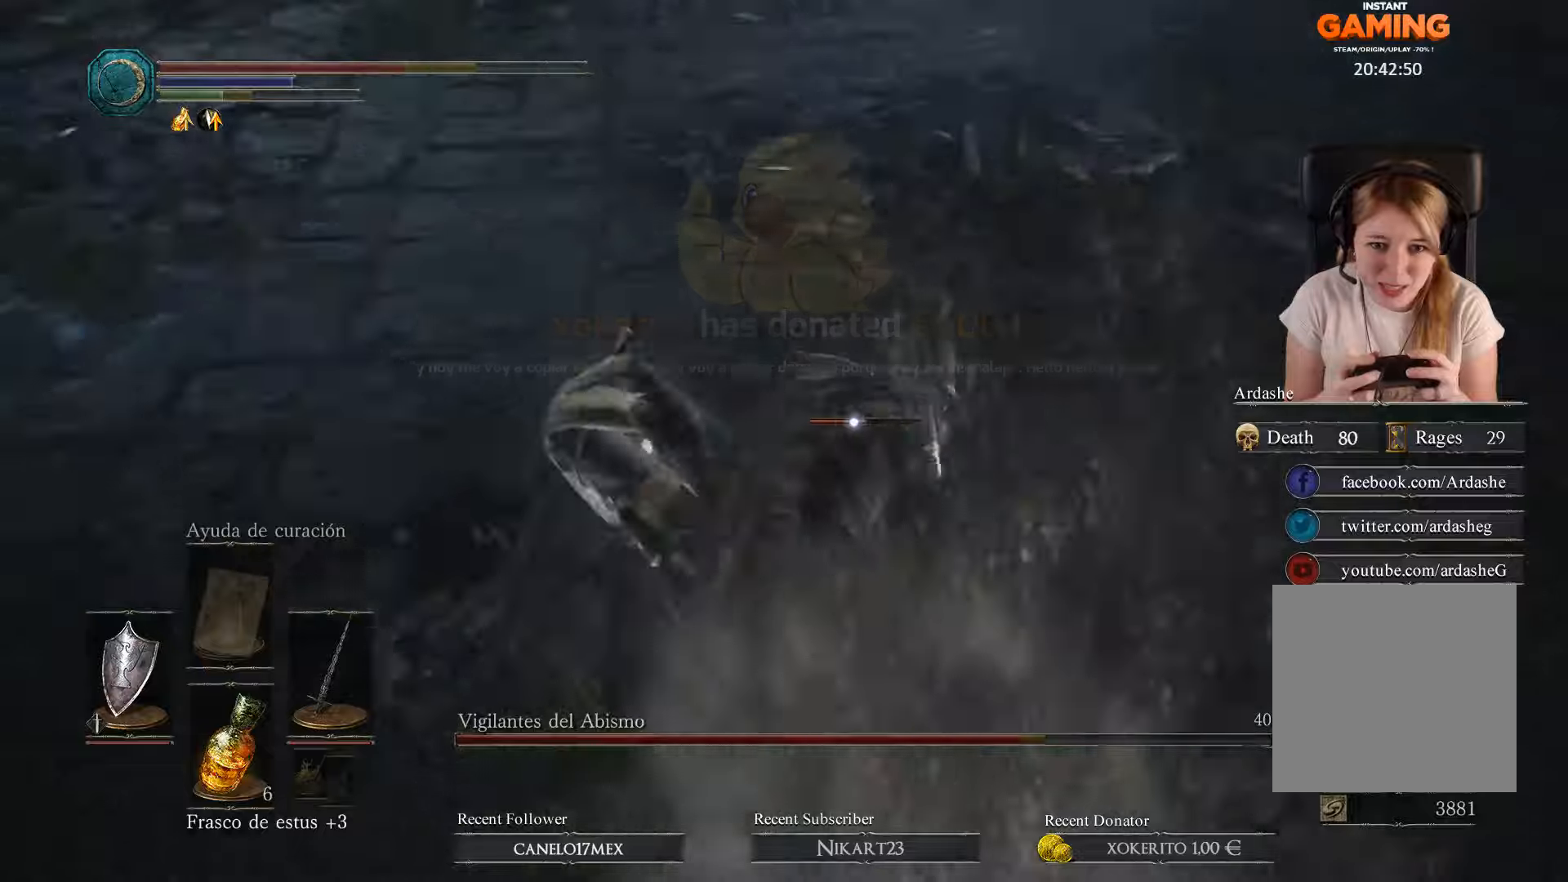
Gameplay with a controller (Xbox layout); each line is a JSON object with the inputs held at the frame after it. "events" lists button and stick changes between this image and that frame as [ms after this image, input, new state], when the widget could be followed in between.
{"buttons": ["R1"], "left_stick": "up-right", "right_stick": "center", "events": [[233, "L1", "up"], [233, "R1", "down"]]}
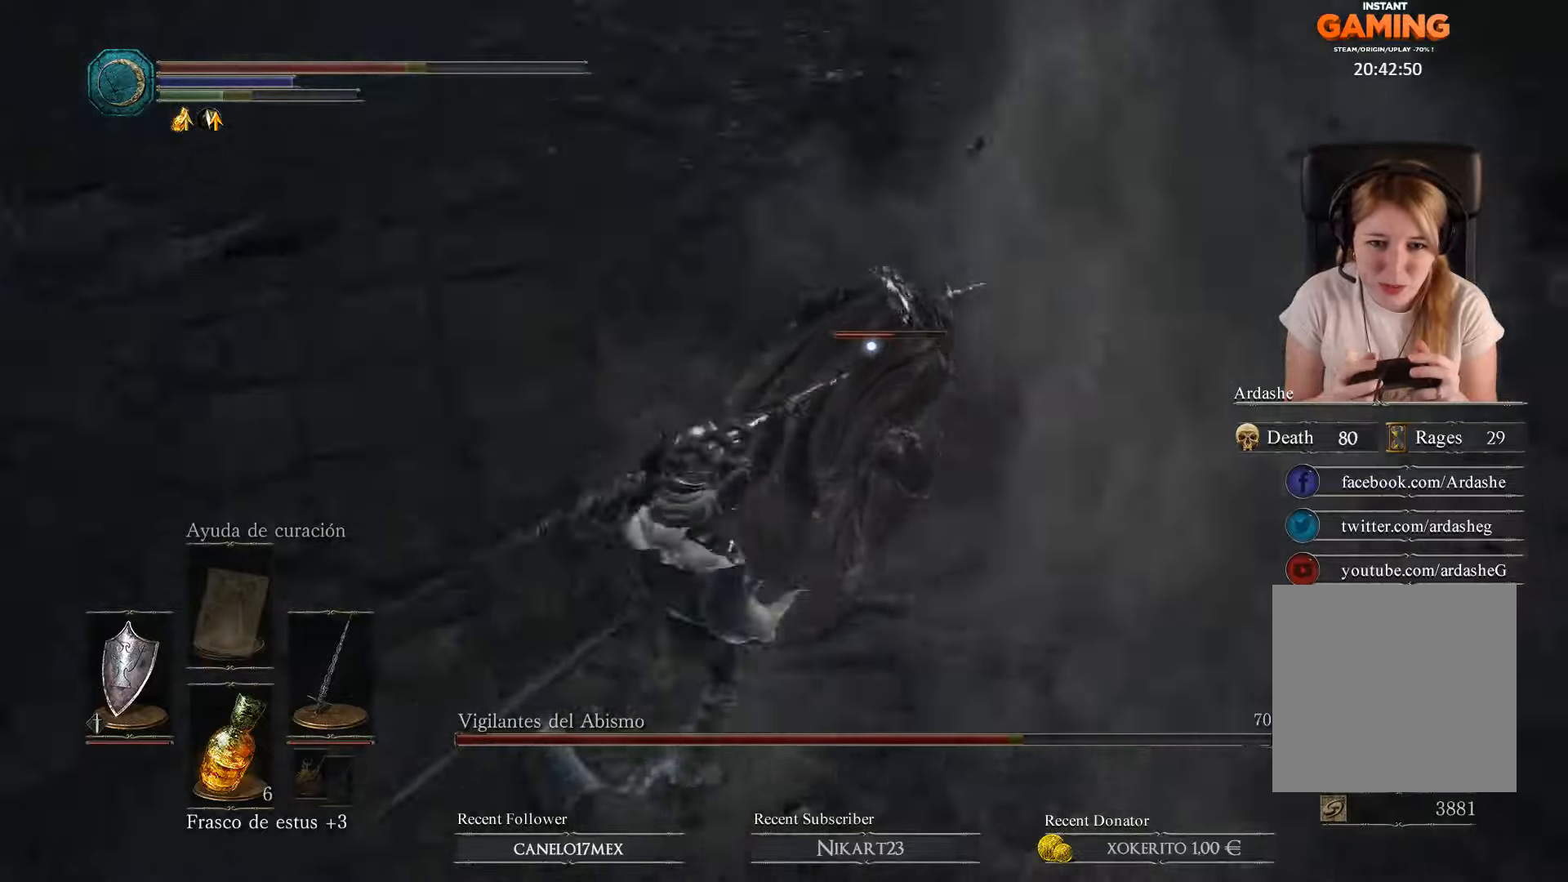
{"buttons": ["R1"], "left_stick": "up", "right_stick": "center", "events": [[133, "left_stick", "up"], [200, "R1", "up"], [266, "R1", "down"], [366, "R1", "up"], [433, "R1", "down"]]}
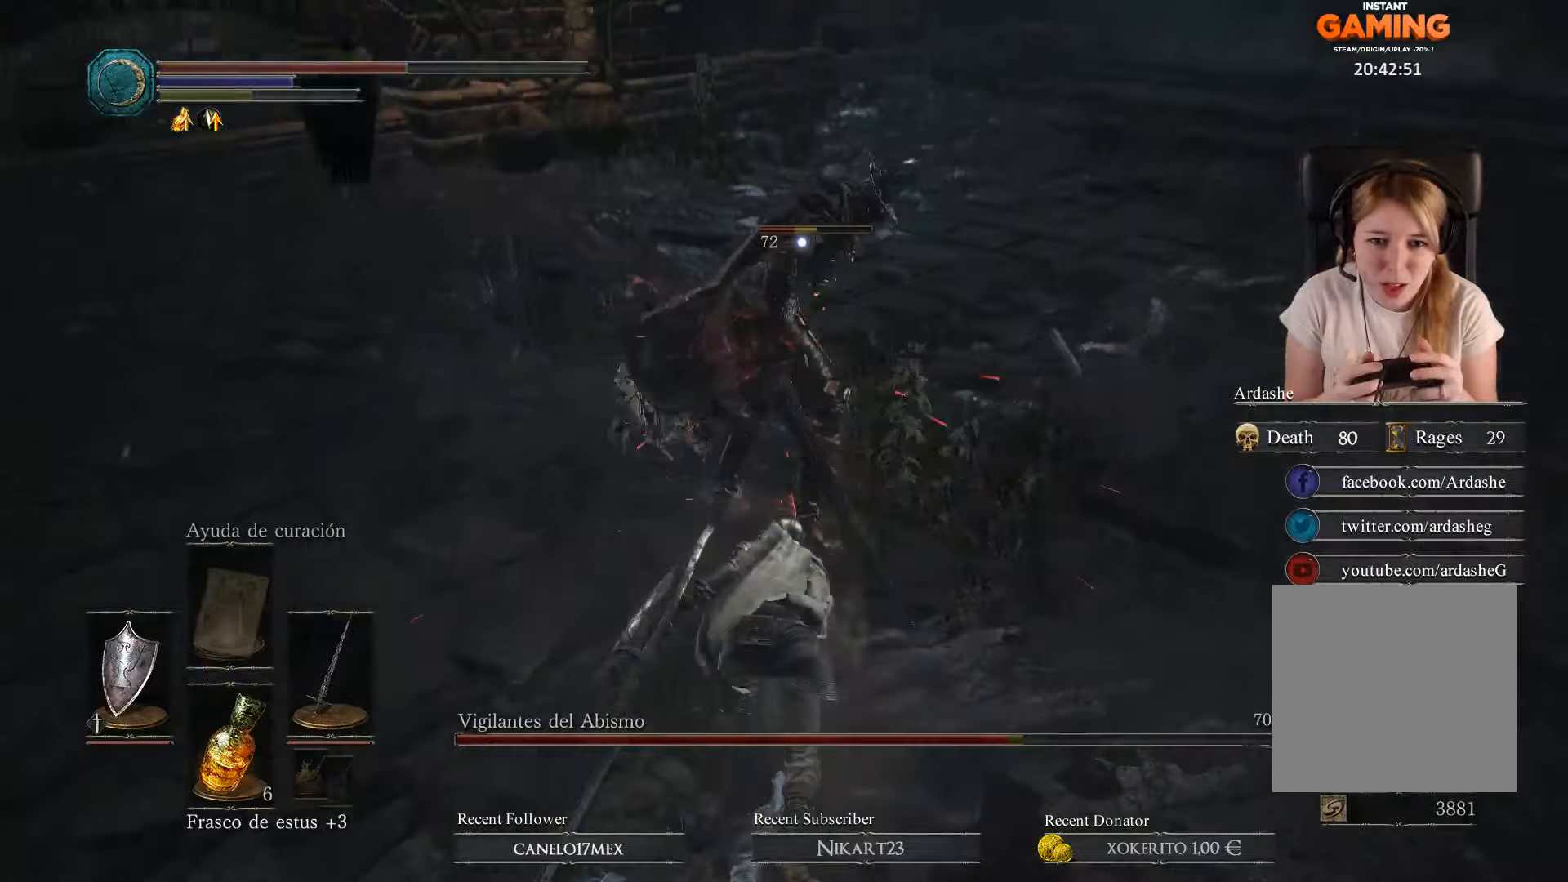
{"buttons": ["R1"], "left_stick": "up", "right_stick": "center", "events": [[33, "R1", "up"], [66, "R1", "down"], [166, "R1", "up"], [266, "R1", "down"], [366, "R1", "up"], [433, "R1", "down"]]}
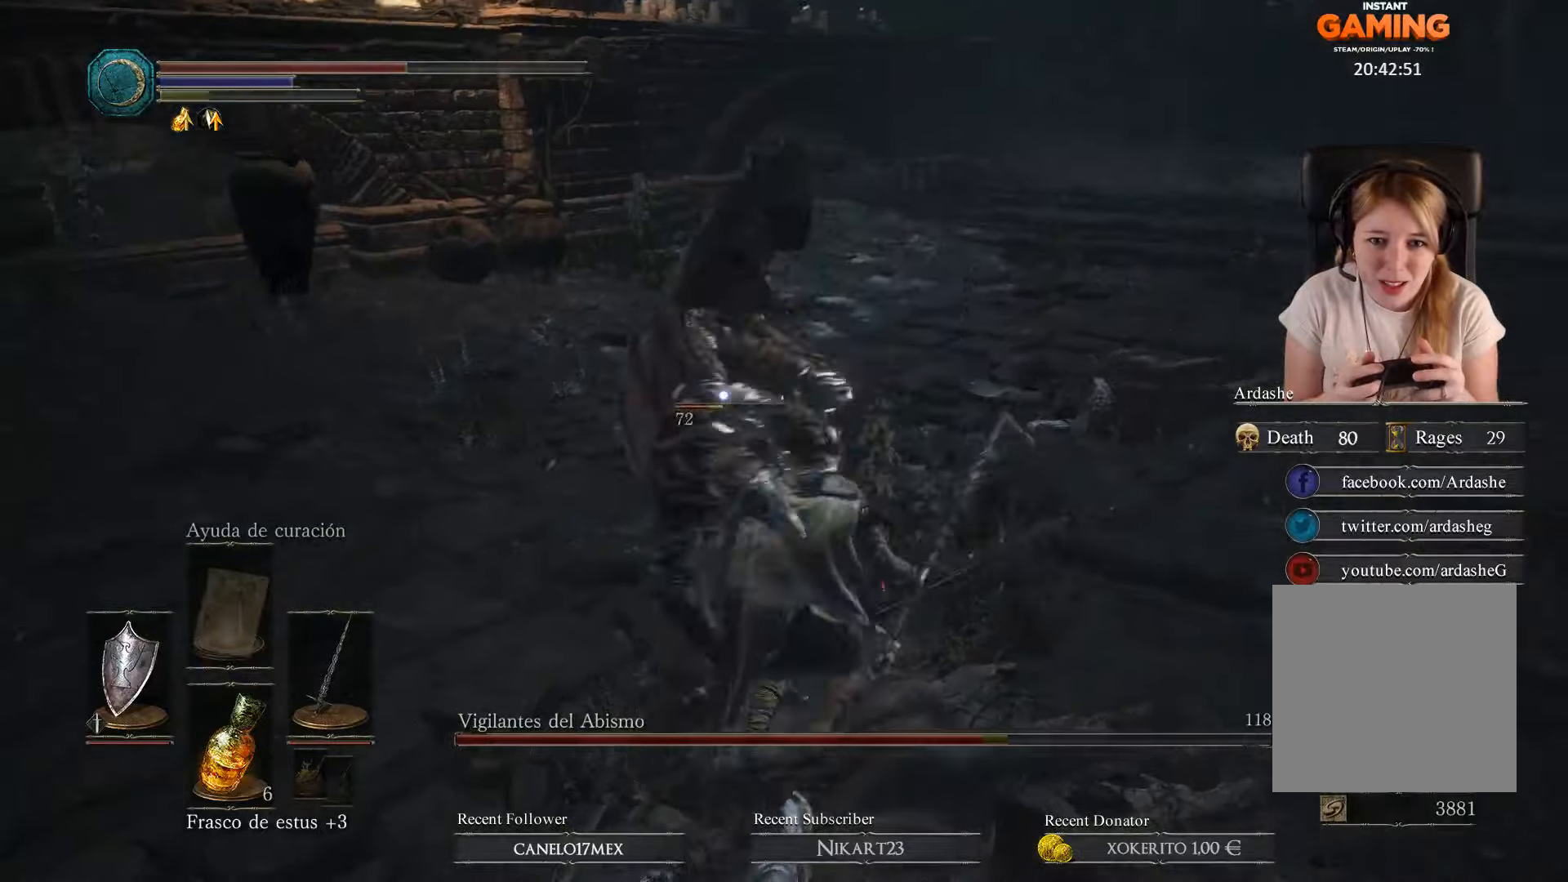
{"buttons": [], "left_stick": "up", "right_stick": "center", "events": [[66, "R1", "up"], [133, "R1", "down"], [233, "R1", "up"]]}
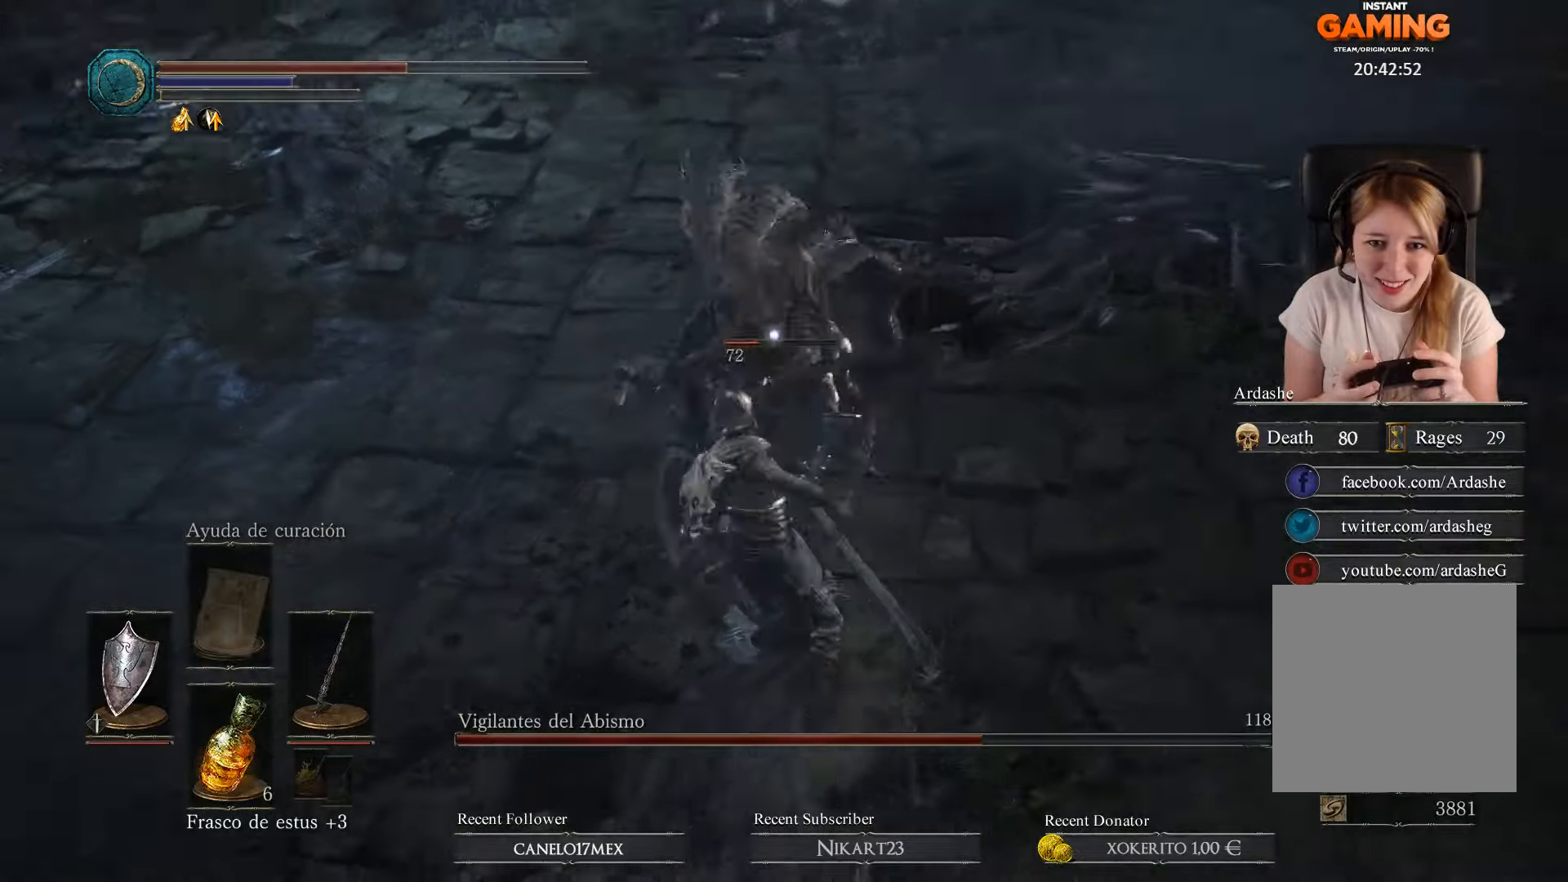
{"buttons": ["L1"], "left_stick": "up", "right_stick": "center", "events": [[66, "L1", "down"], [333, "R1", "down"], [466, "R1", "up"]]}
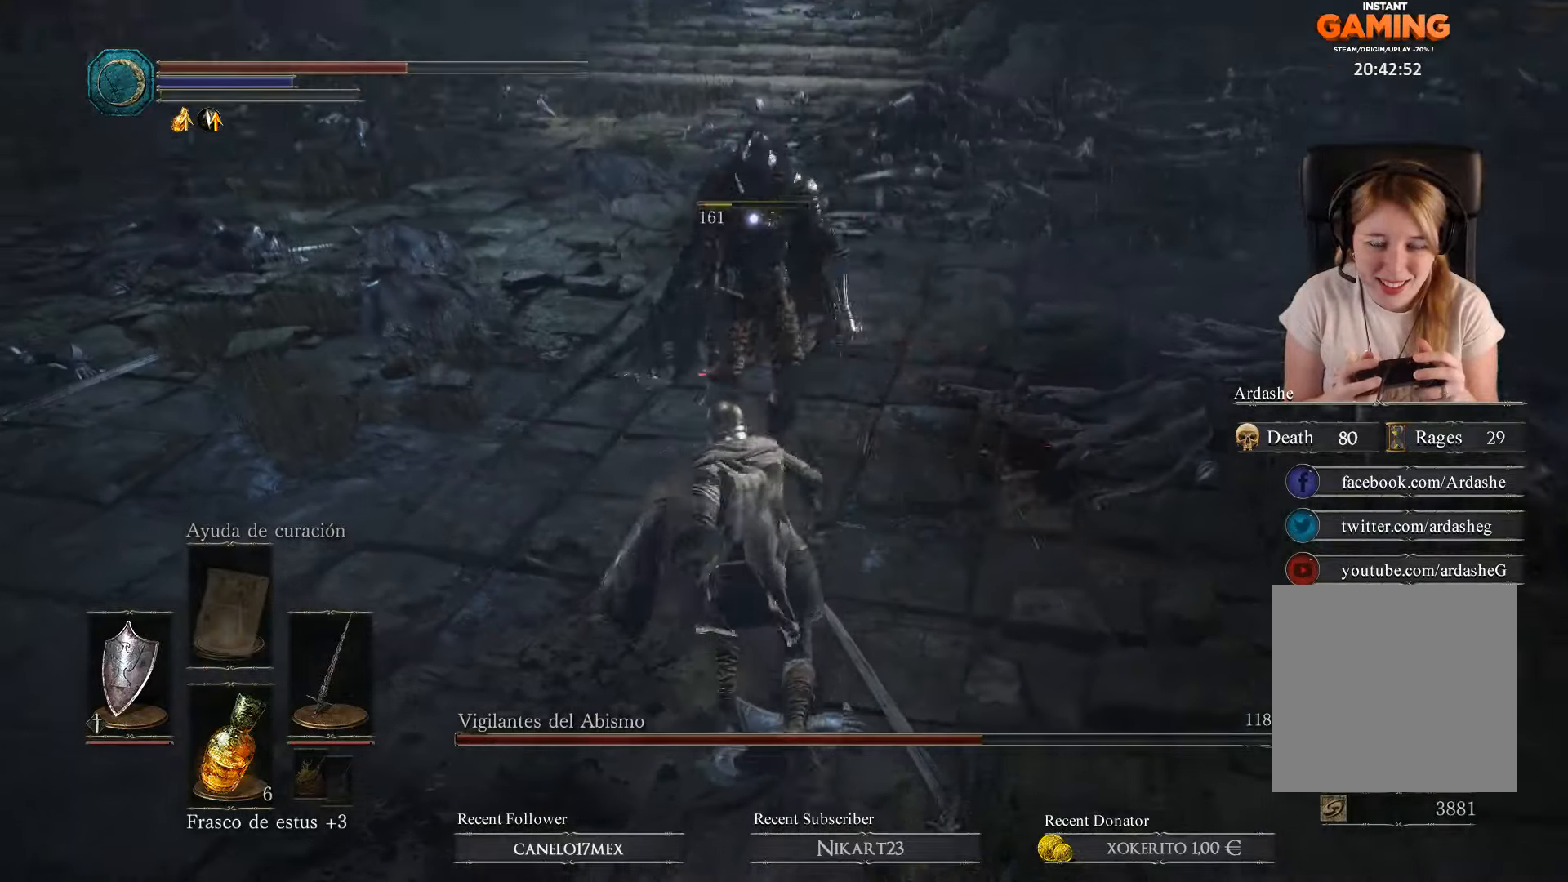
{"buttons": ["R1"], "left_stick": "up", "right_stick": "center", "events": [[33, "R1", "down"], [133, "L1", "up"], [166, "R1", "up"], [233, "R1", "down"], [333, "R1", "up"], [400, "R1", "down"]]}
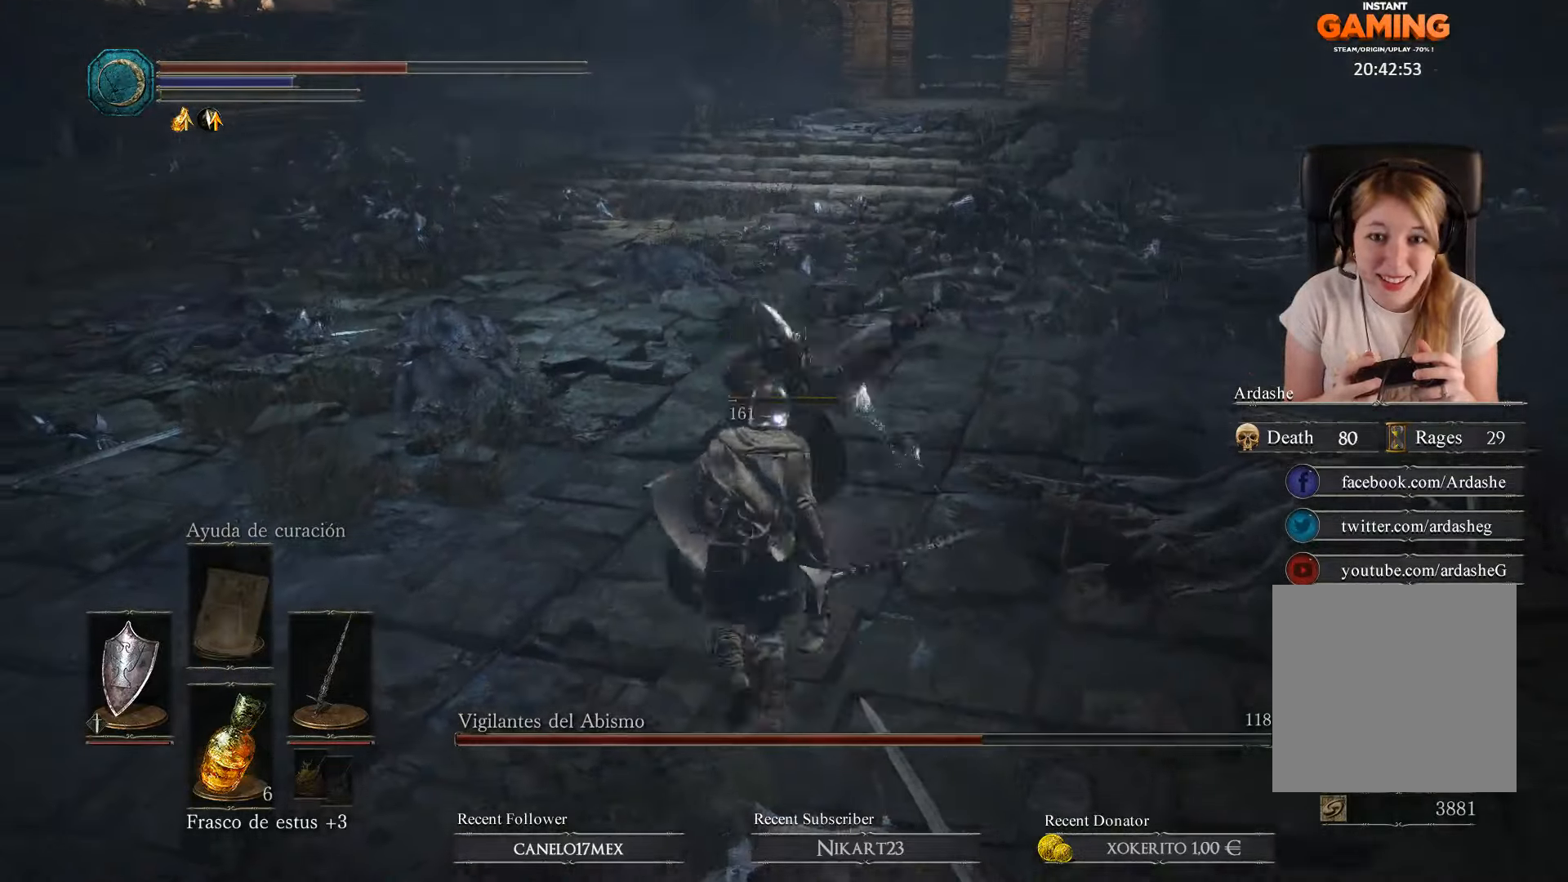
{"buttons": ["L1"], "left_stick": "up", "right_stick": "center", "events": [[33, "L1", "down"], [33, "R1", "up"]]}
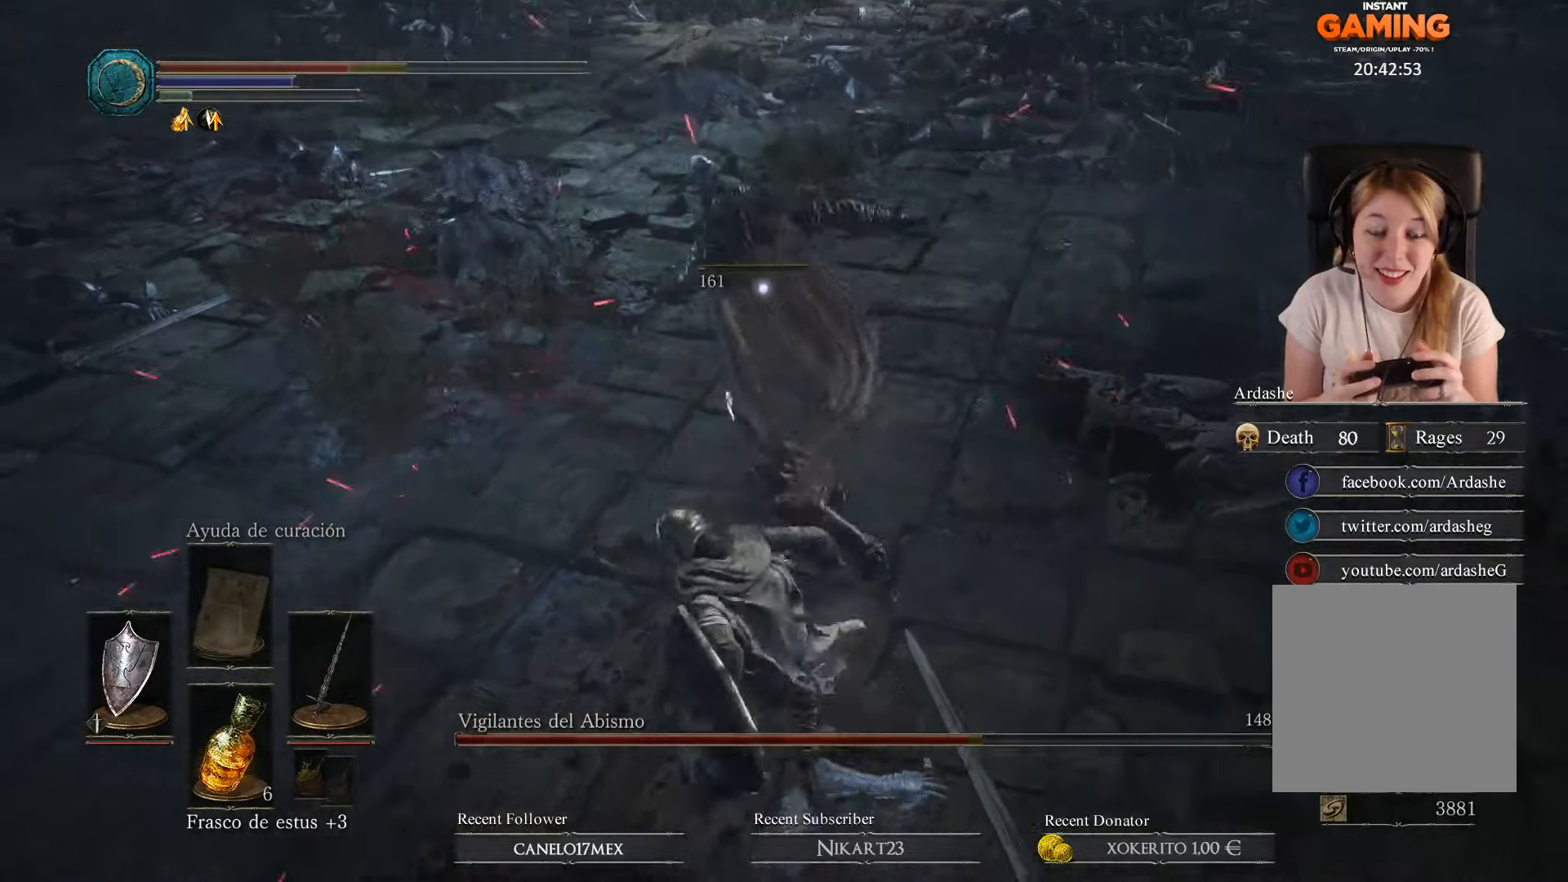
{"buttons": ["L1"], "left_stick": "right", "right_stick": "center", "events": [[66, "left_stick", "up-right"], [233, "left_stick", "right"]]}
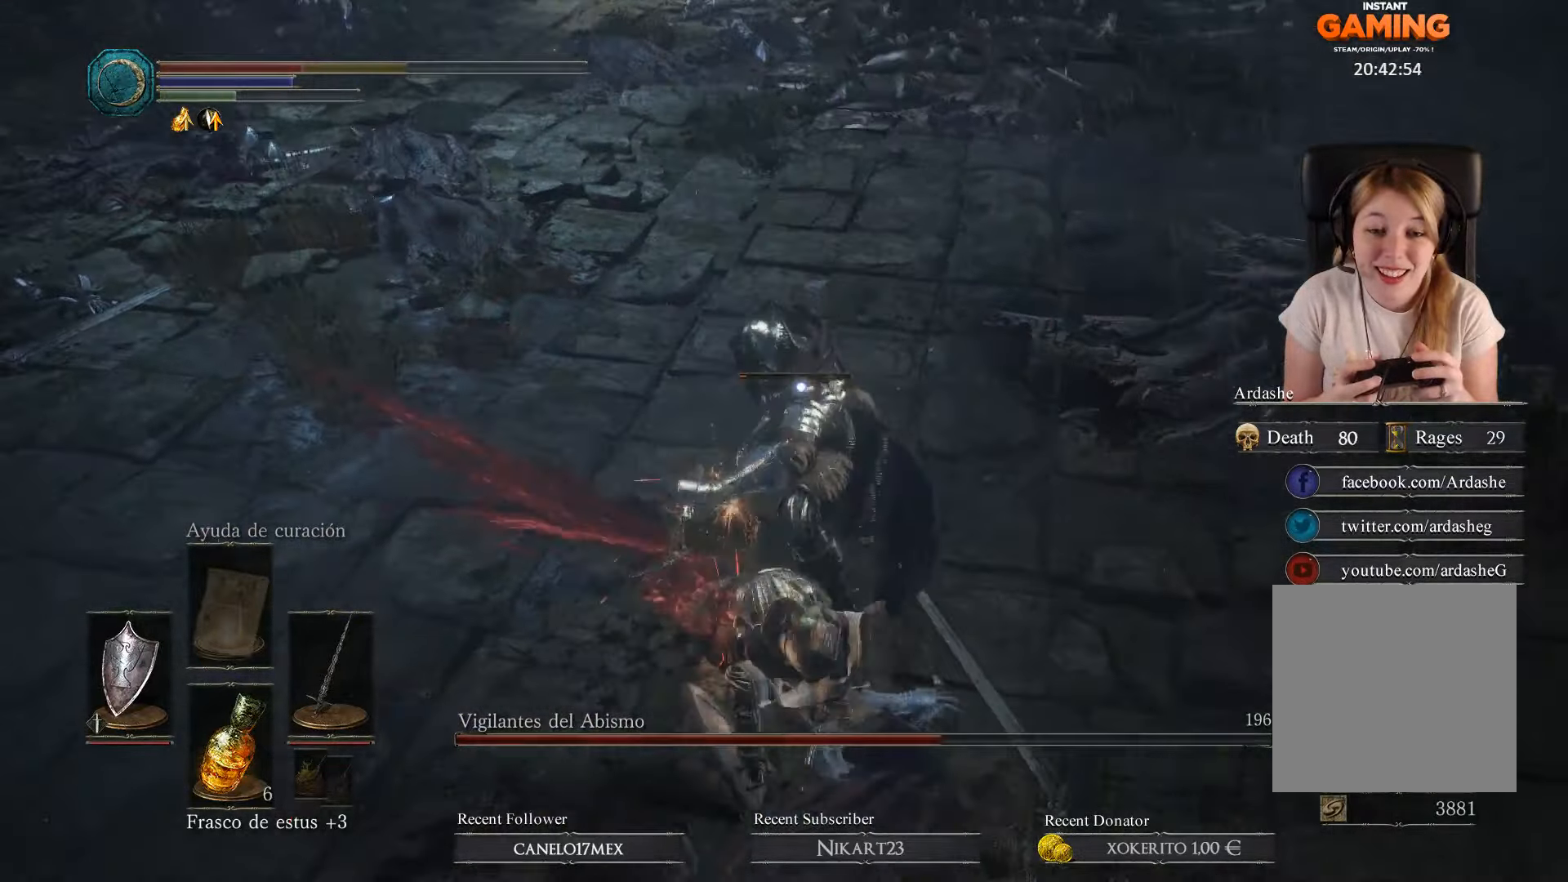
{"buttons": ["L1"], "left_stick": "right", "right_stick": "center", "events": []}
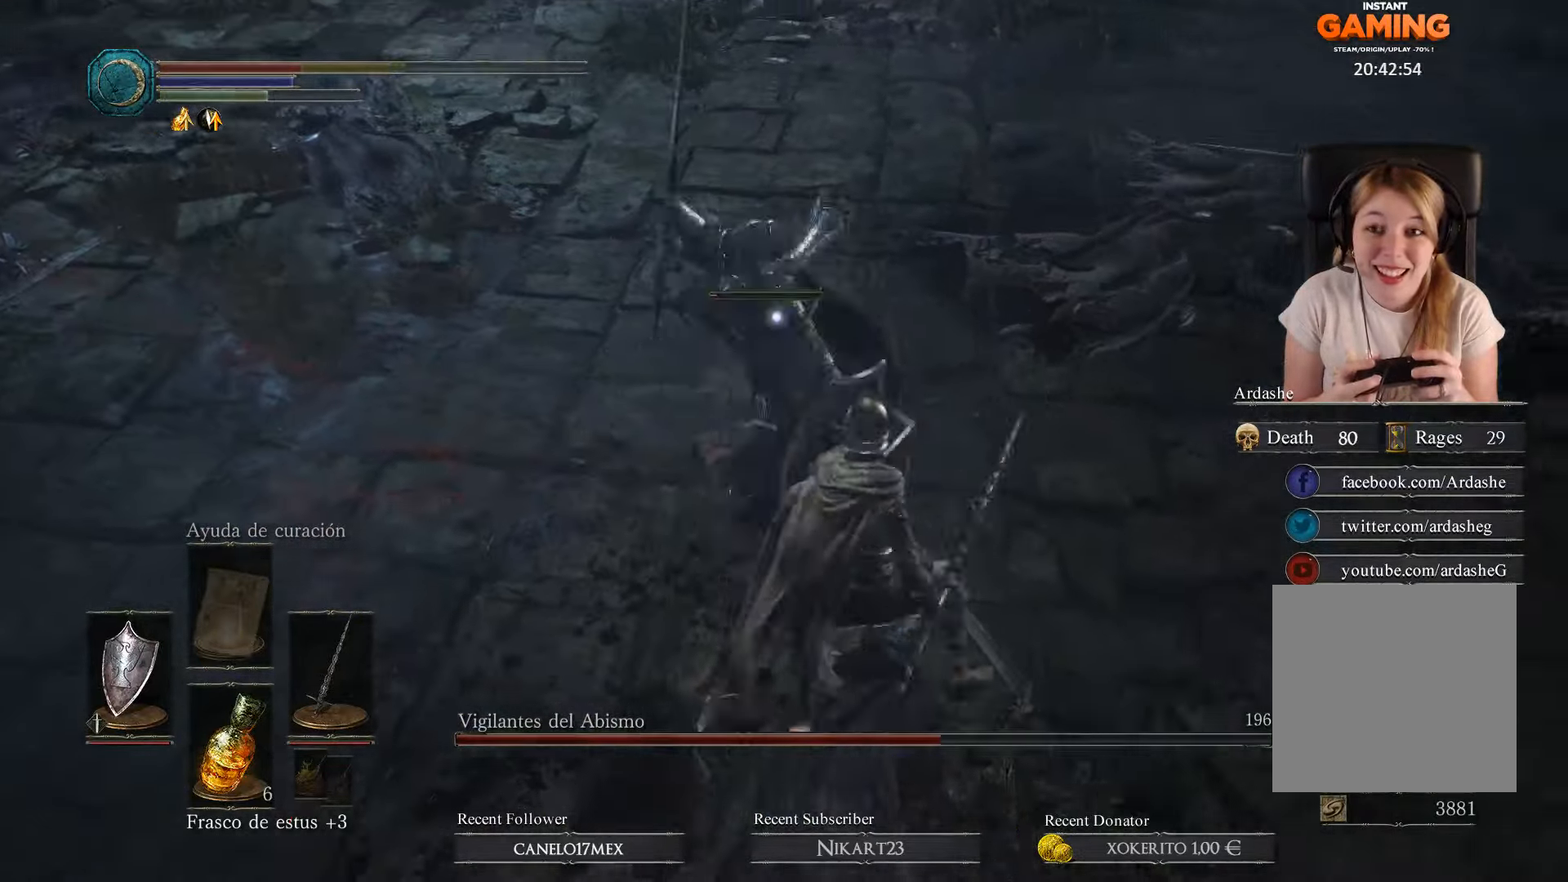
{"buttons": ["B", "L1"], "left_stick": "right", "right_stick": "center", "events": [[33, "B", "down"], [133, "B", "up"], [166, "B", "down"], [266, "B", "up"], [366, "B", "down"], [400, "B", "up"], [466, "B", "down"]]}
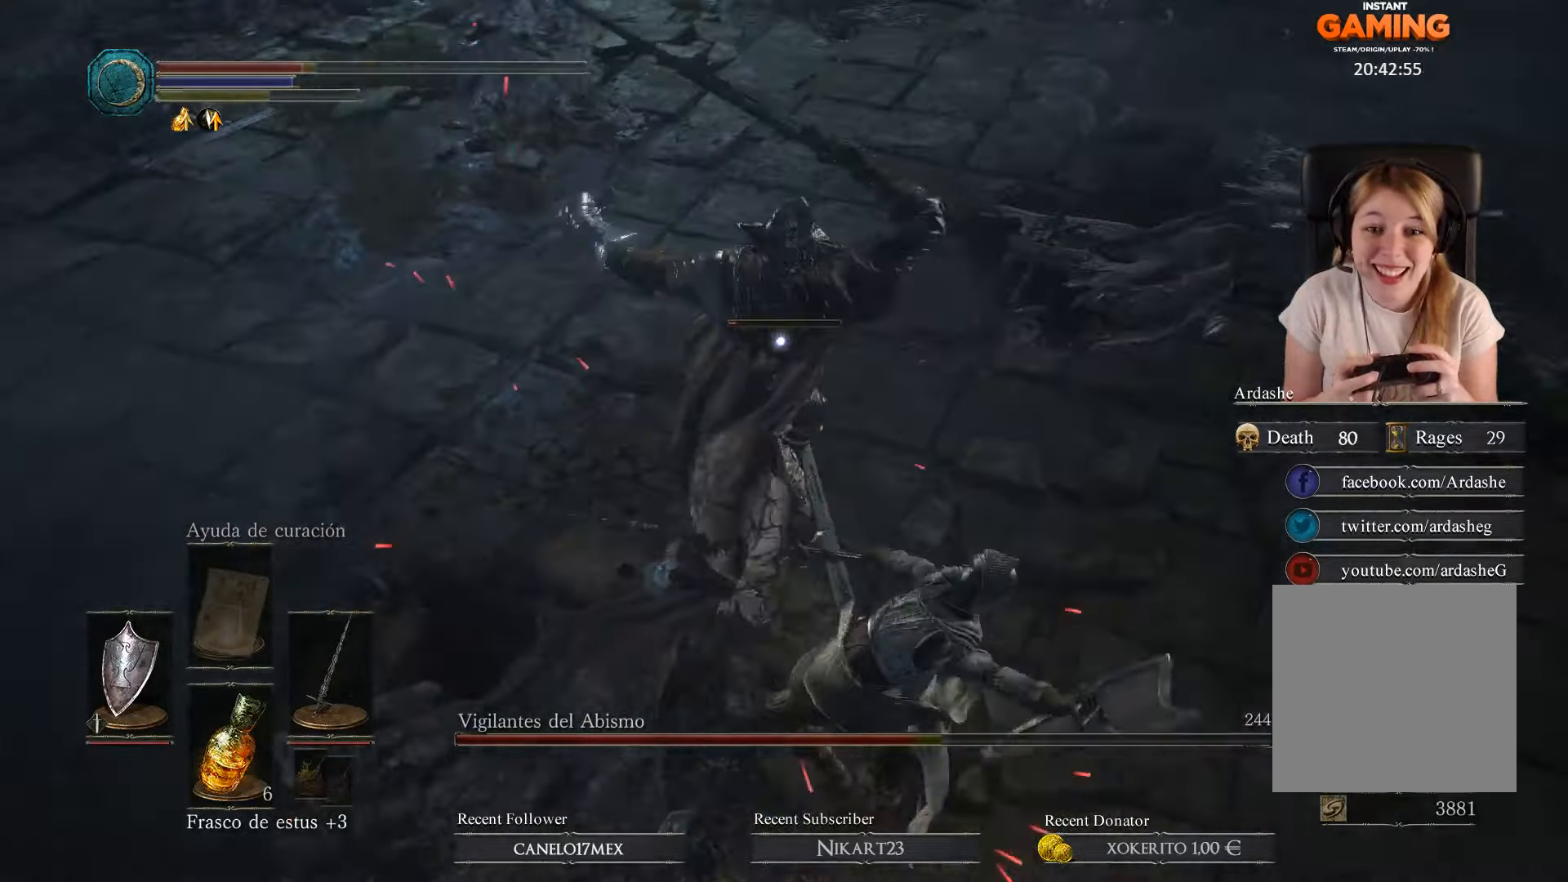
{"buttons": ["L1"], "left_stick": "right", "right_stick": "center", "events": [[33, "B", "up"], [234, "B", "down"], [300, "B", "up"], [400, "B", "down"], [467, "B", "up"]]}
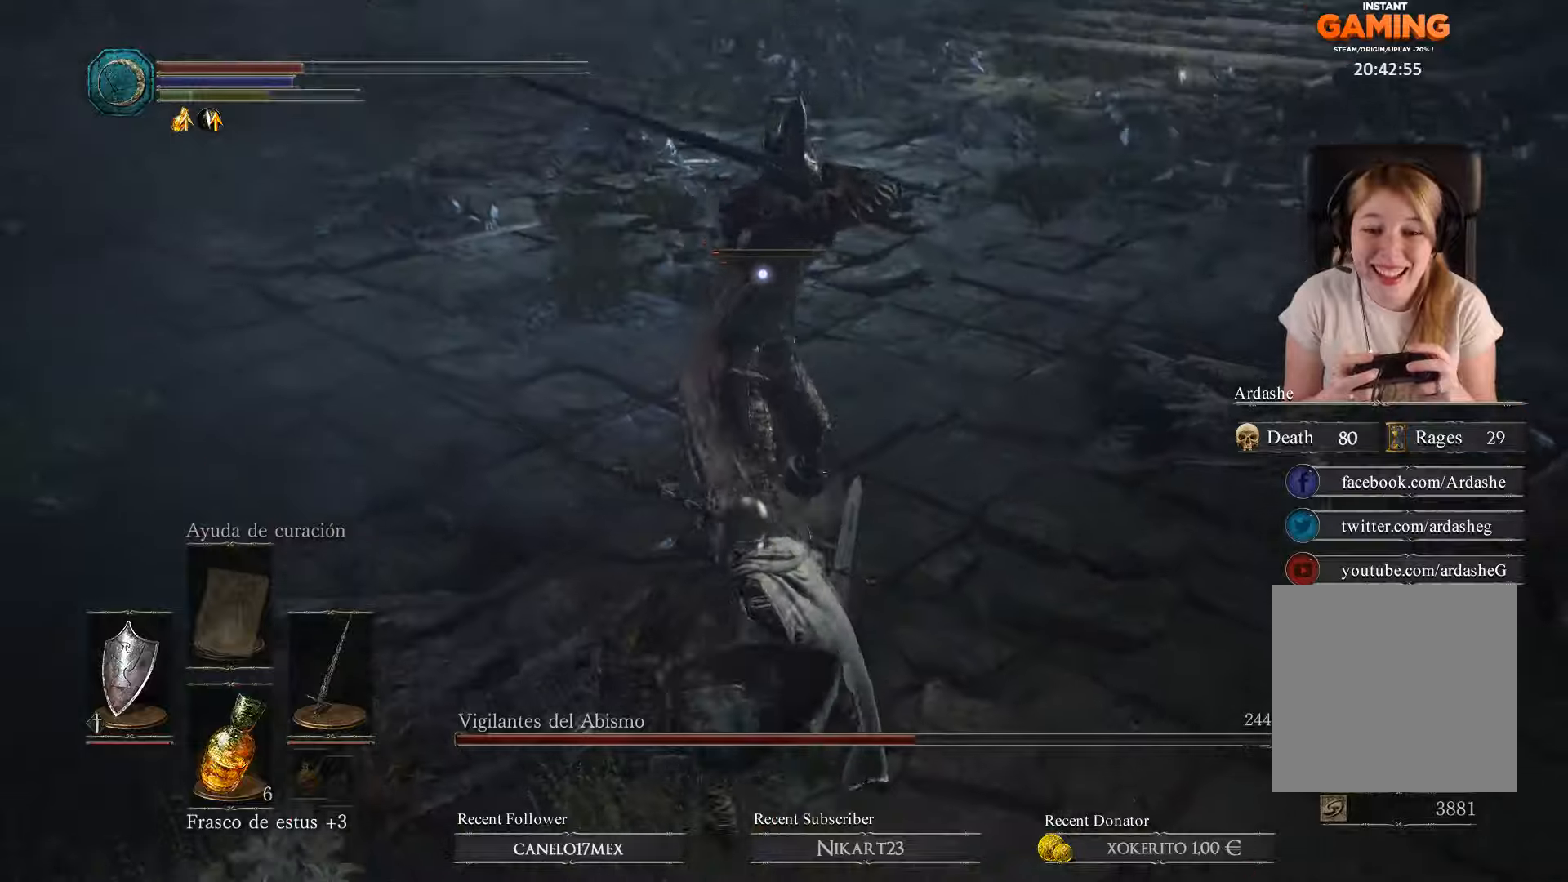
{"buttons": [], "left_stick": "right", "right_stick": "center", "events": [[67, "B", "down"], [167, "B", "up"], [200, "L1", "up"], [434, "B", "down"], [500, "B", "up"]]}
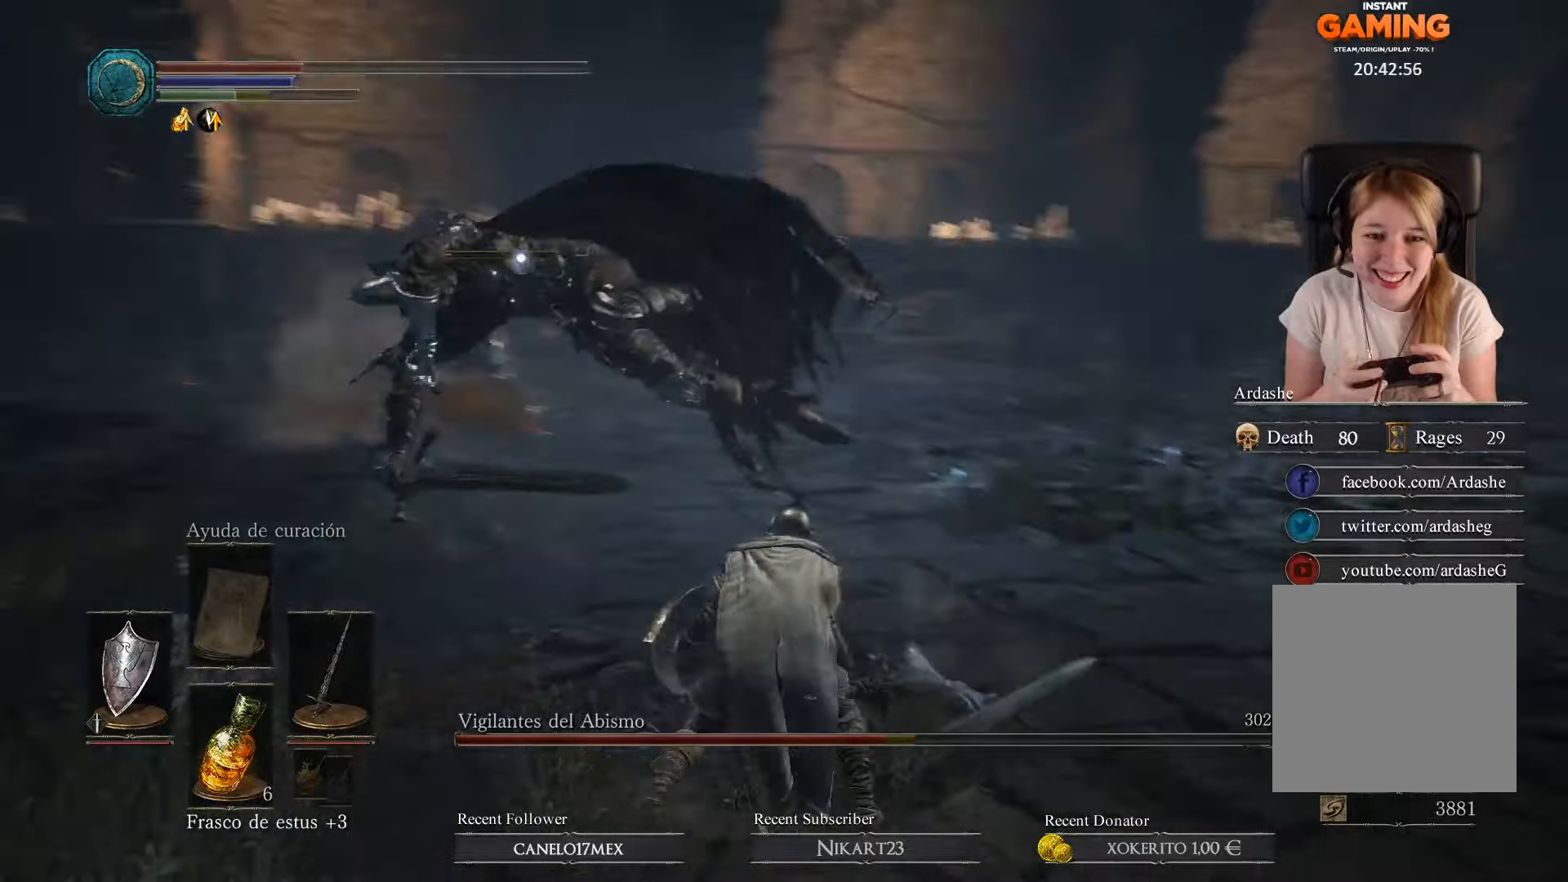
{"buttons": [], "left_stick": "down", "right_stick": "center", "events": [[67, "B", "down"], [134, "B", "up"], [200, "B", "down"], [267, "B", "up"], [367, "B", "down"], [434, "B", "up"], [500, "left_stick", "down"]]}
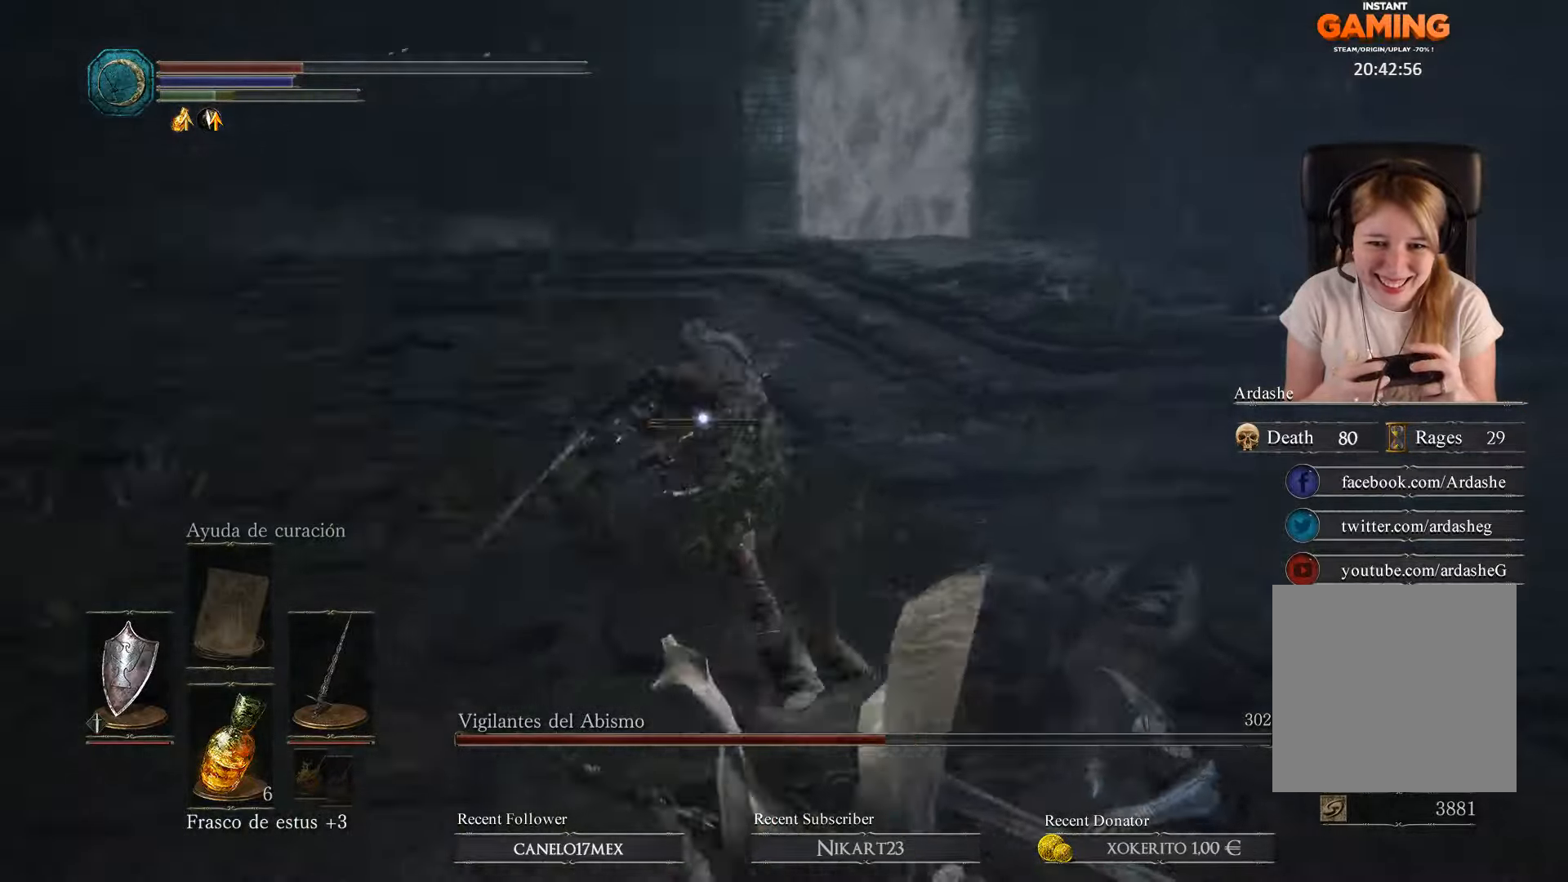
{"buttons": ["B"], "left_stick": "down", "right_stick": "center", "events": [[134, "B", "down"], [234, "B", "up"], [300, "B", "down"], [367, "B", "up"], [467, "B", "down"]]}
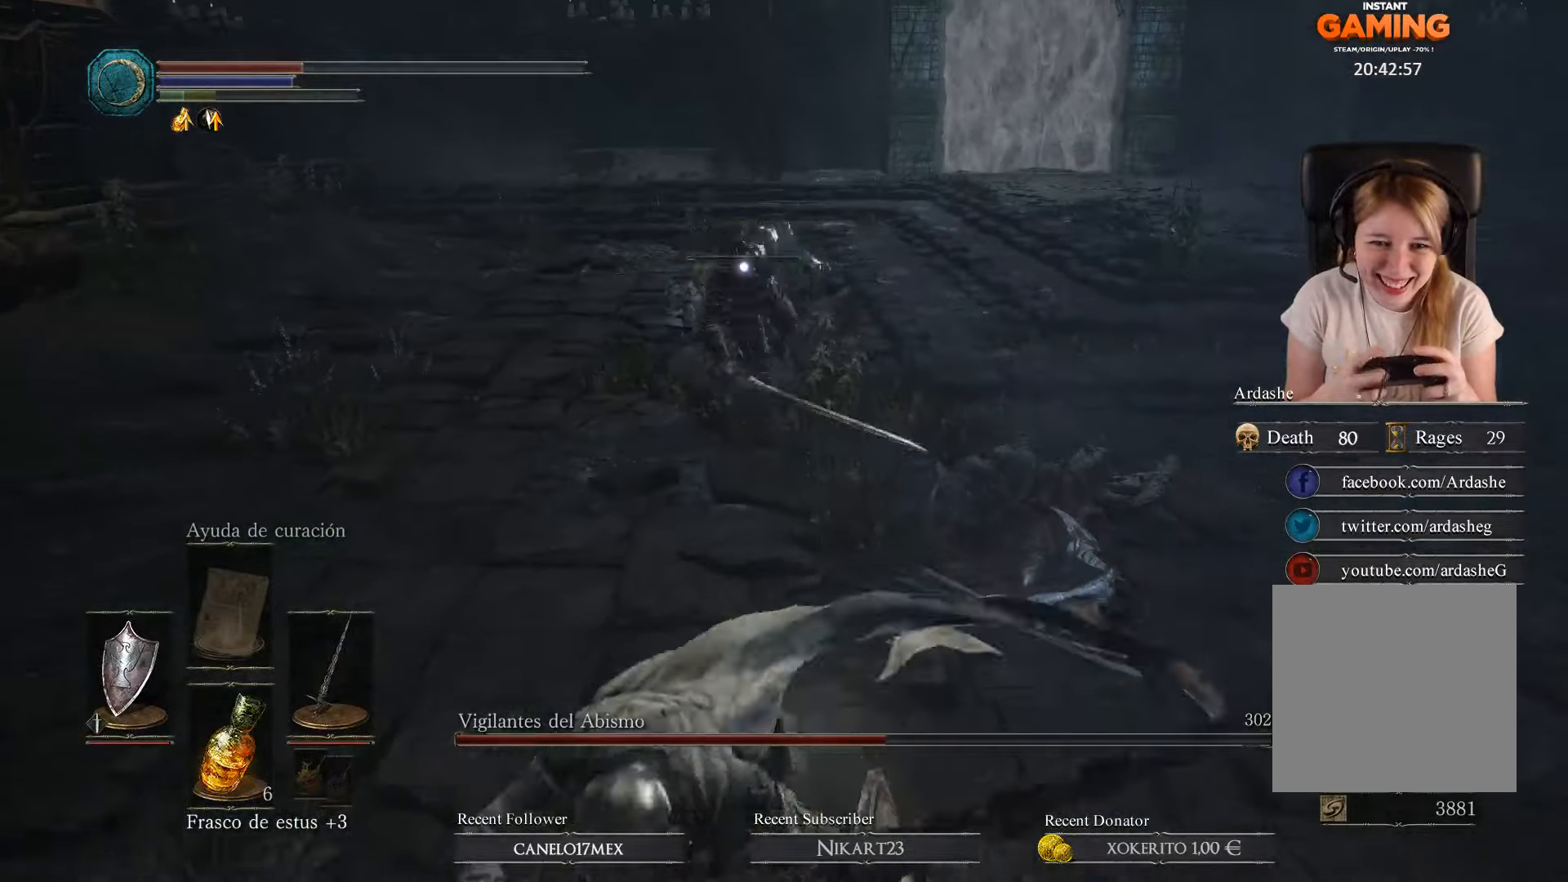
{"buttons": ["B"], "left_stick": "down", "right_stick": "center", "events": [[67, "left_stick", "down-left"], [100, "B", "up"], [467, "B", "down"], [467, "left_stick", "down"]]}
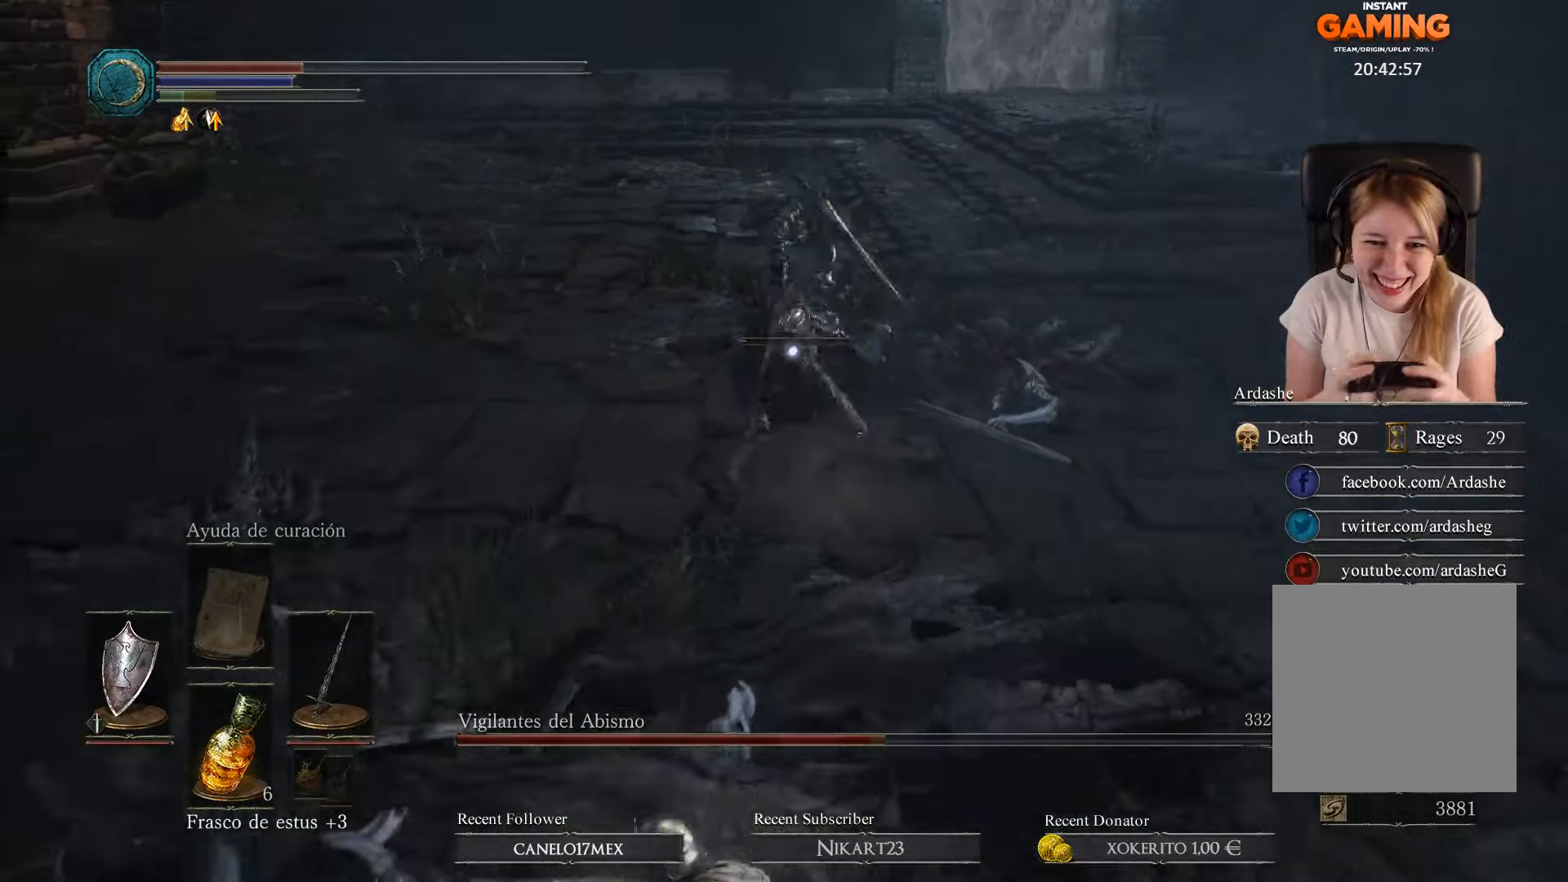
{"buttons": ["B"], "left_stick": "down", "right_stick": "center", "events": [[67, "B", "up"], [134, "B", "down"], [200, "left_stick", "down-right"], [234, "B", "up"], [300, "B", "down"], [334, "left_stick", "down"], [434, "B", "up"], [467, "B", "down"]]}
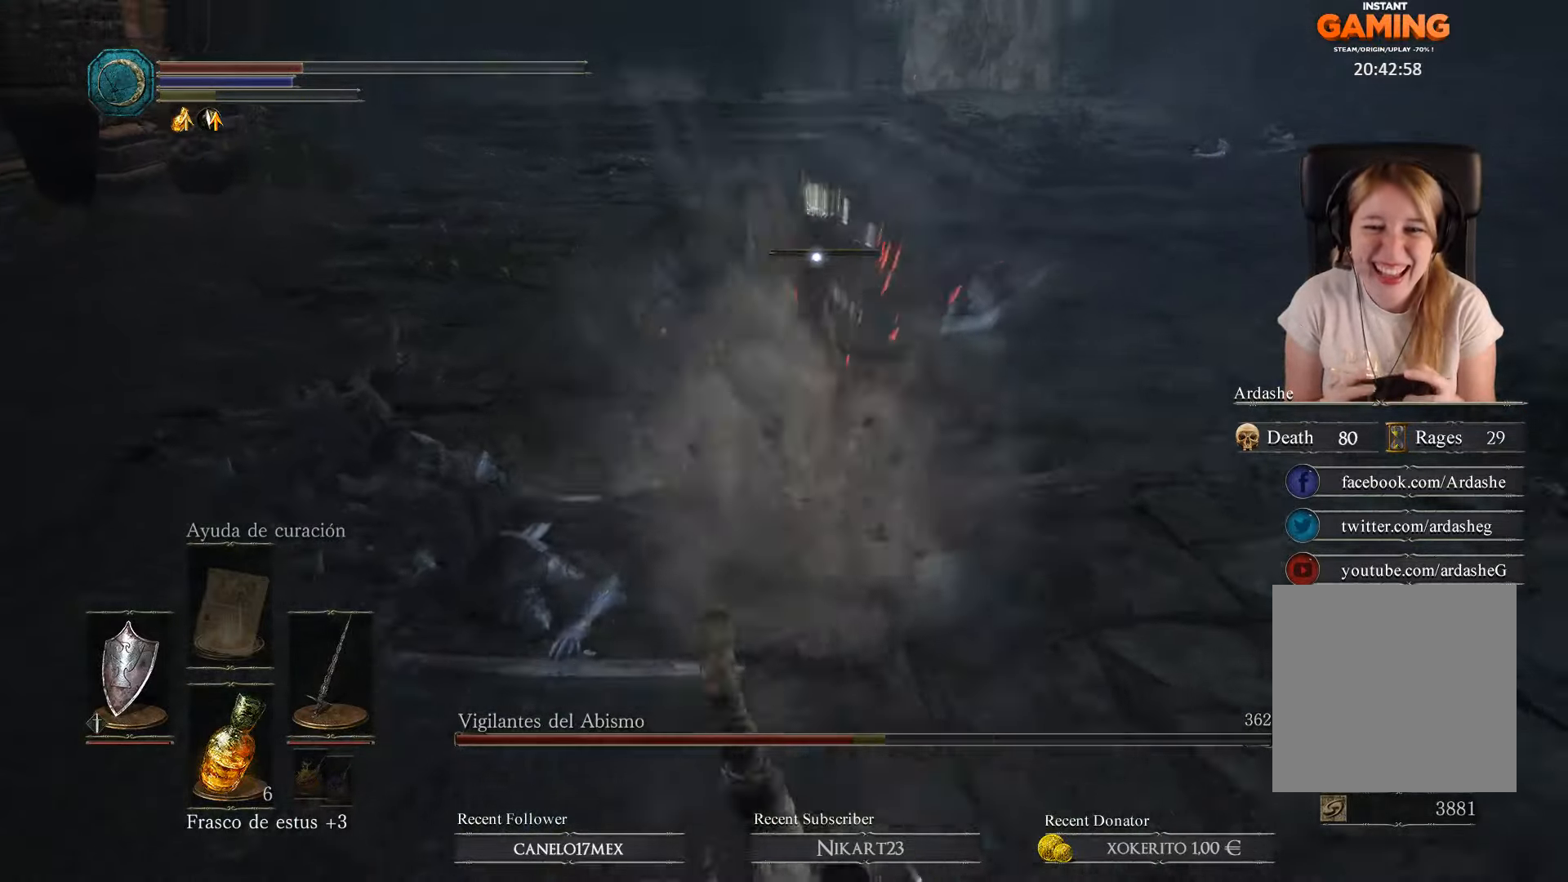
{"buttons": ["X"], "left_stick": "down", "right_stick": "center", "events": [[100, "B", "up"], [400, "X", "down"]]}
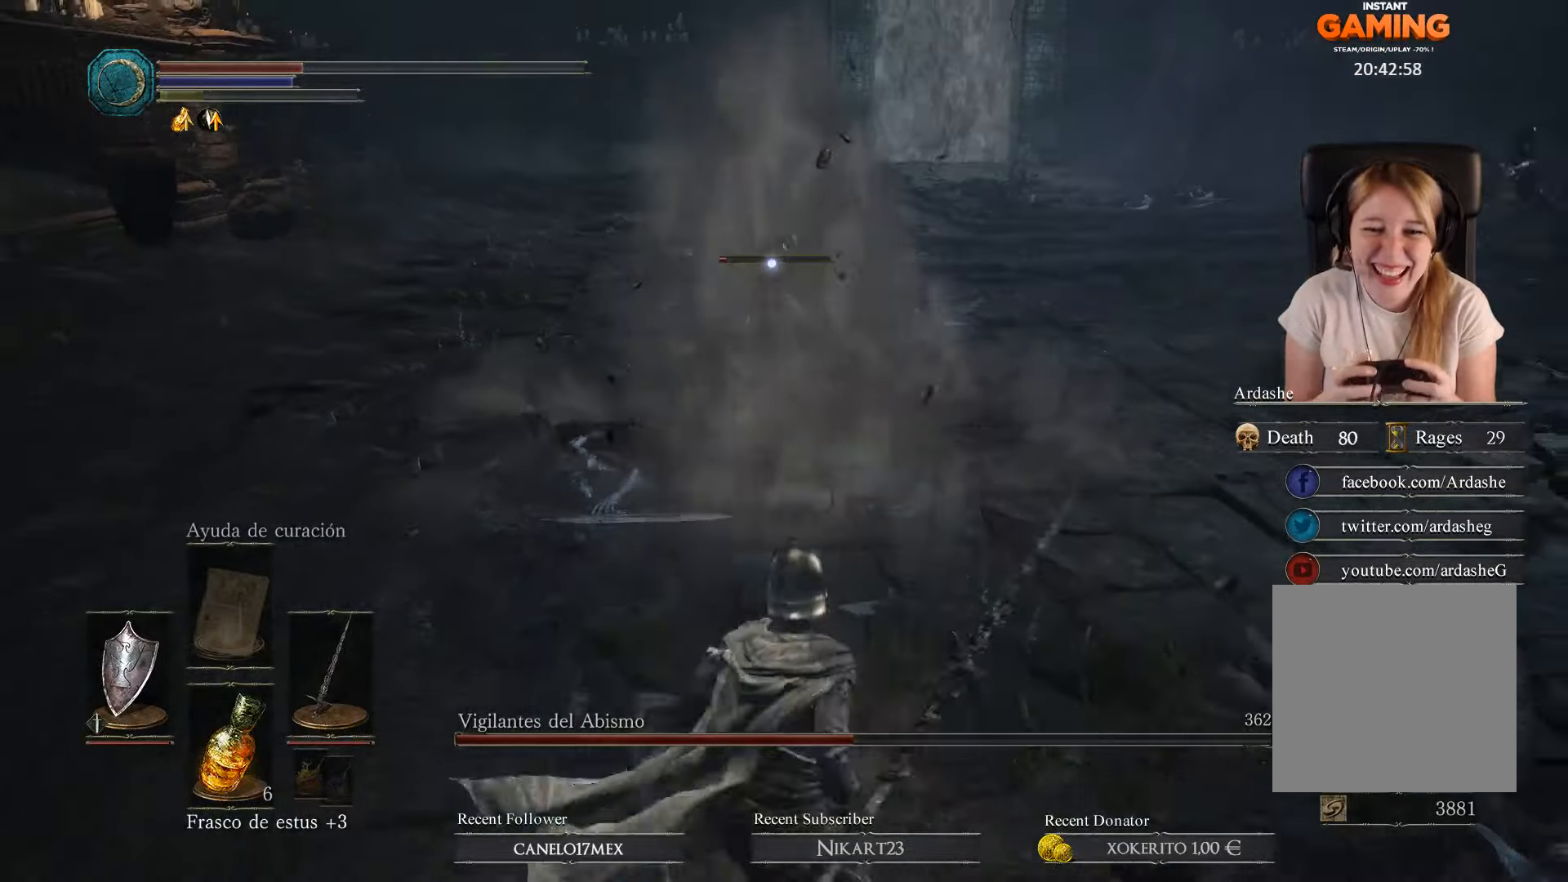
{"buttons": [], "left_stick": "down", "right_stick": "center", "events": [[34, "X", "up"]]}
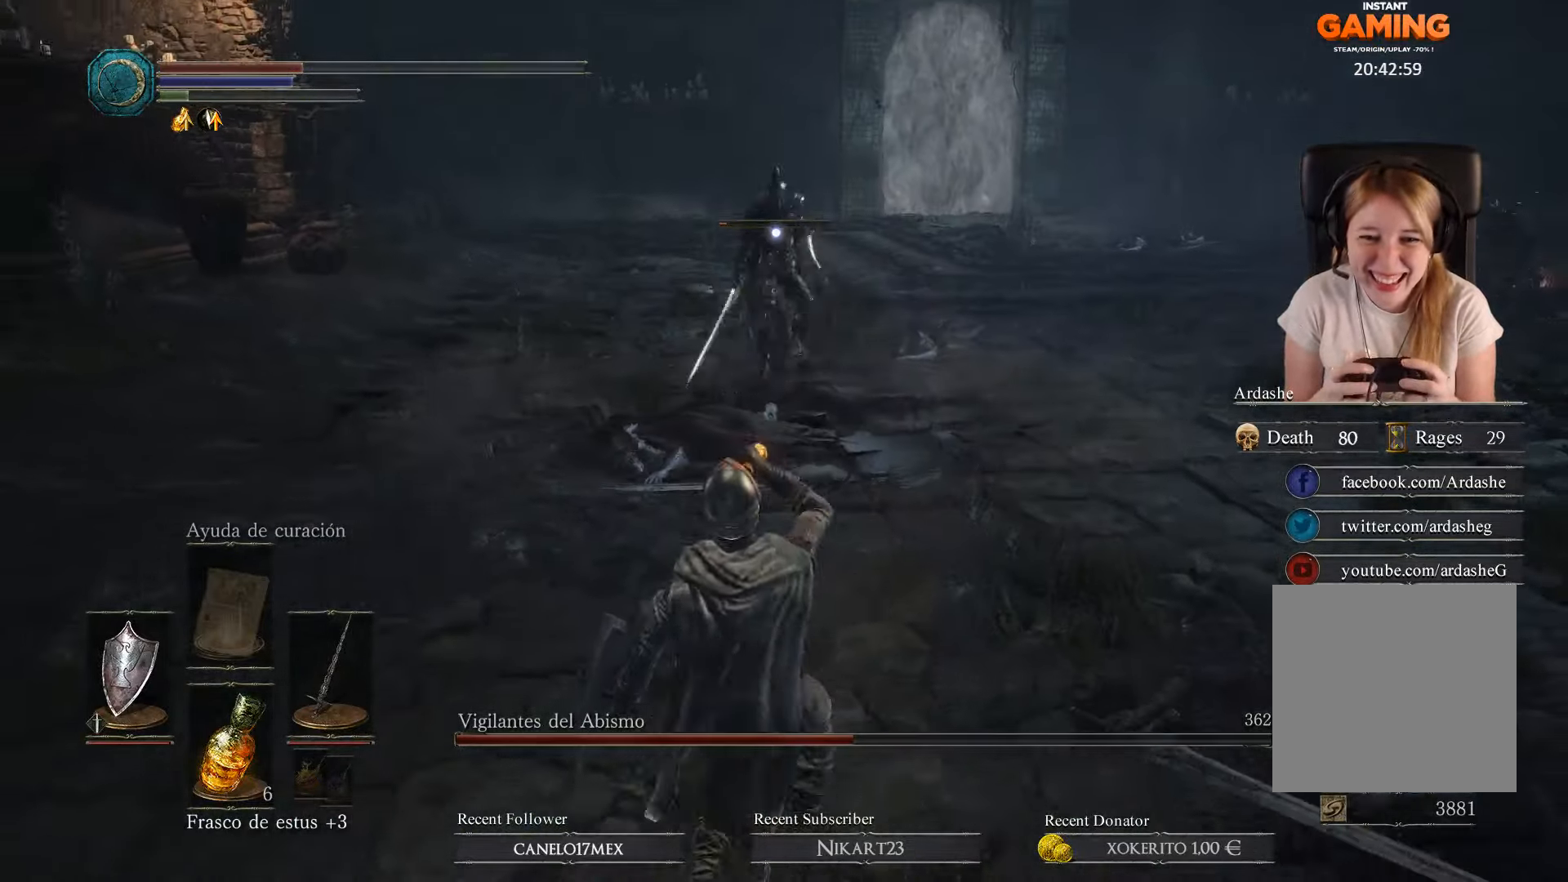
{"buttons": [], "left_stick": "down", "right_stick": "center", "events": []}
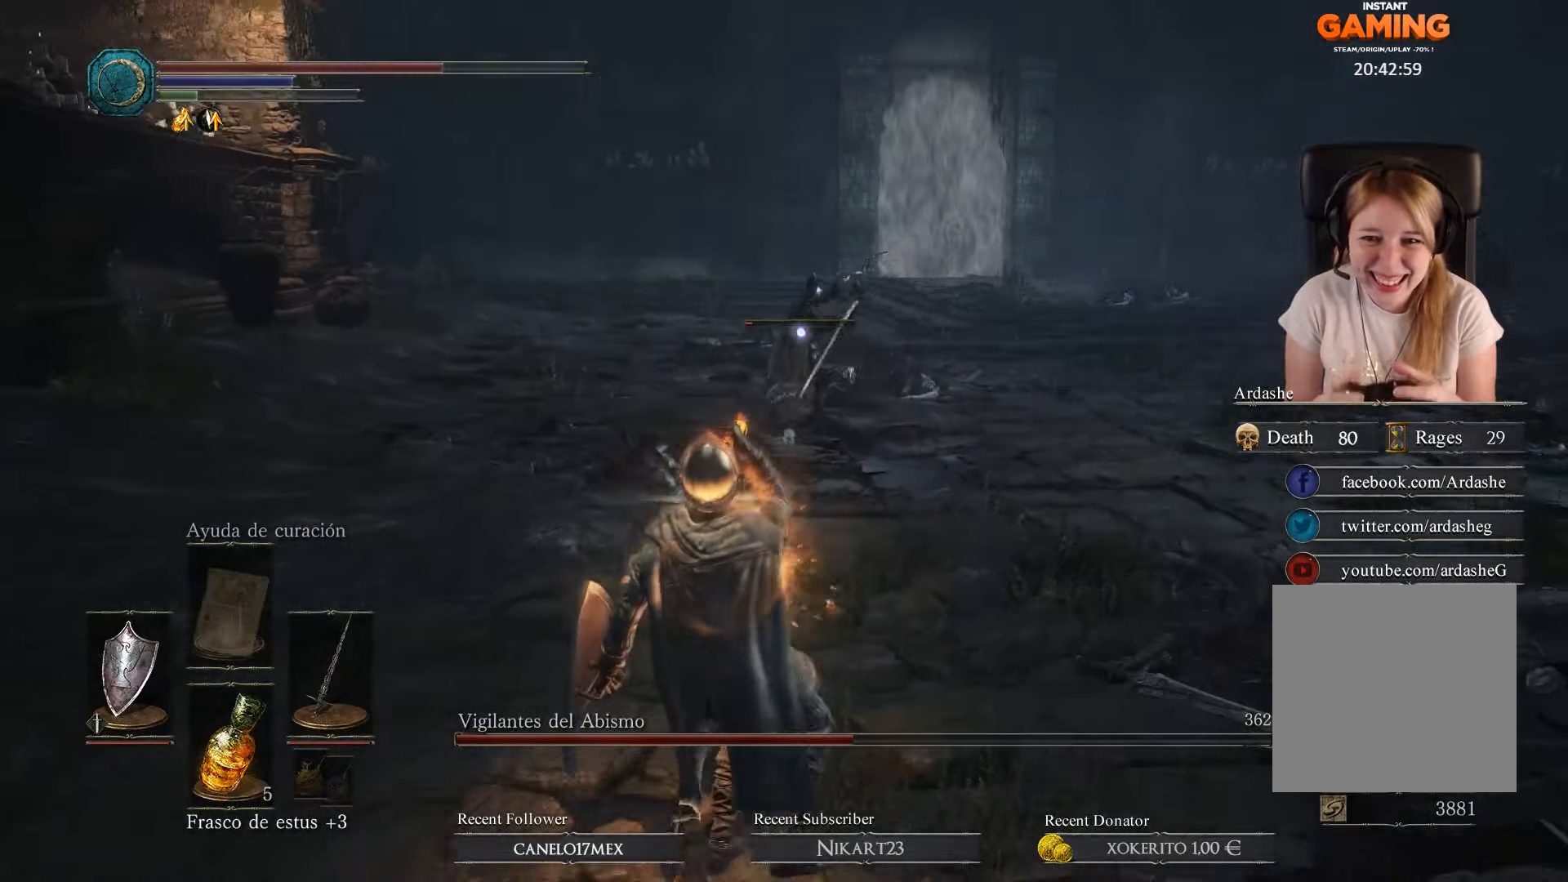
{"buttons": [], "left_stick": "down", "right_stick": "center", "events": []}
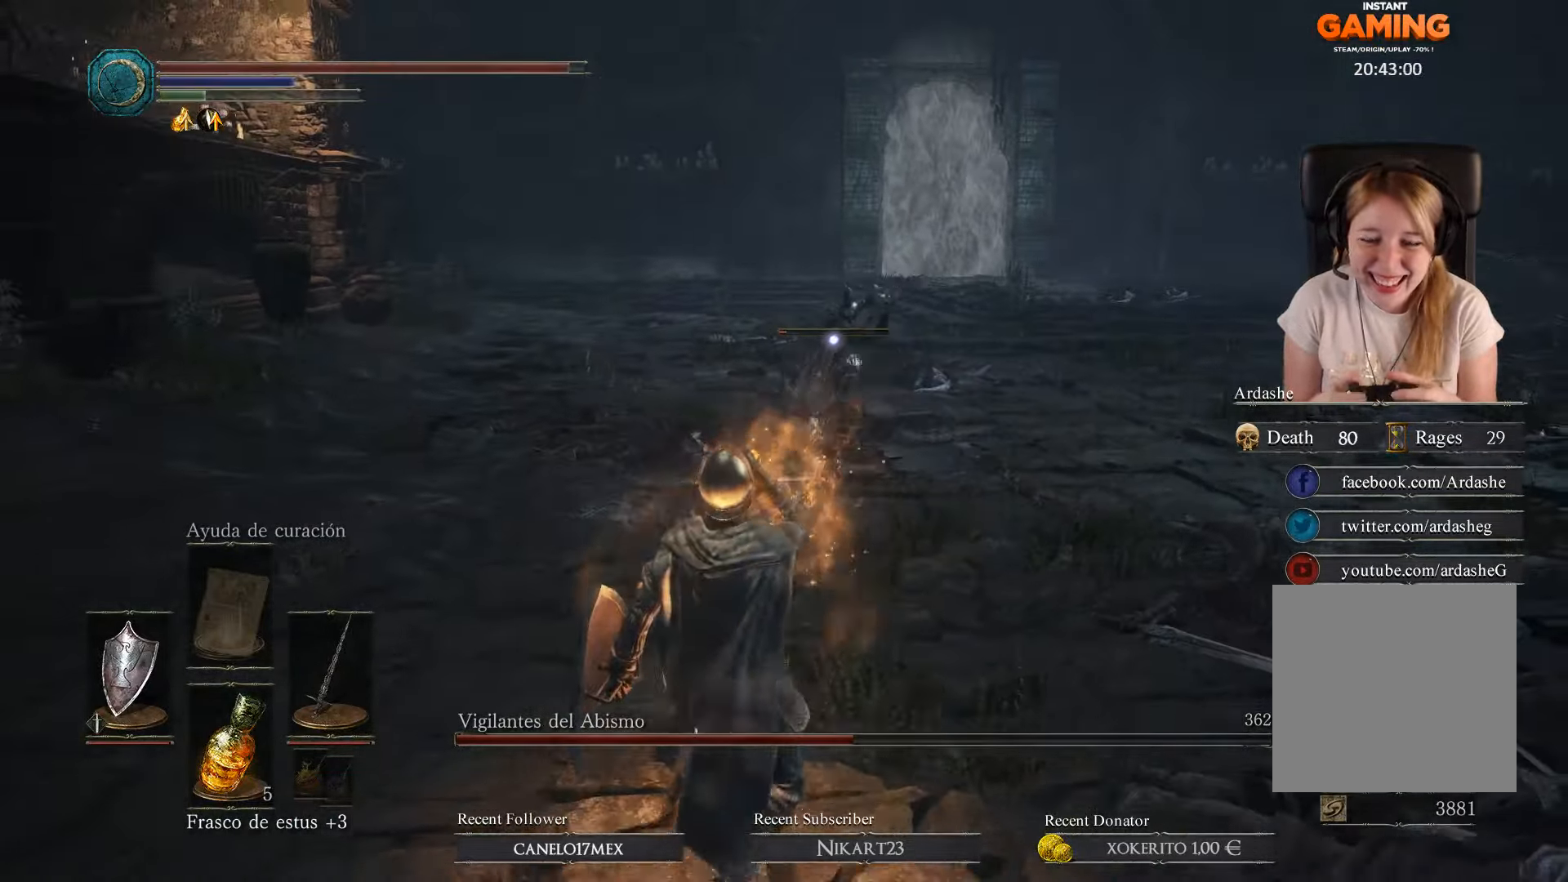
{"buttons": ["L1"], "left_stick": "up-left", "right_stick": "center", "events": [[167, "left_stick", "down-left"], [367, "L1", "down"], [400, "left_stick", "up-left"]]}
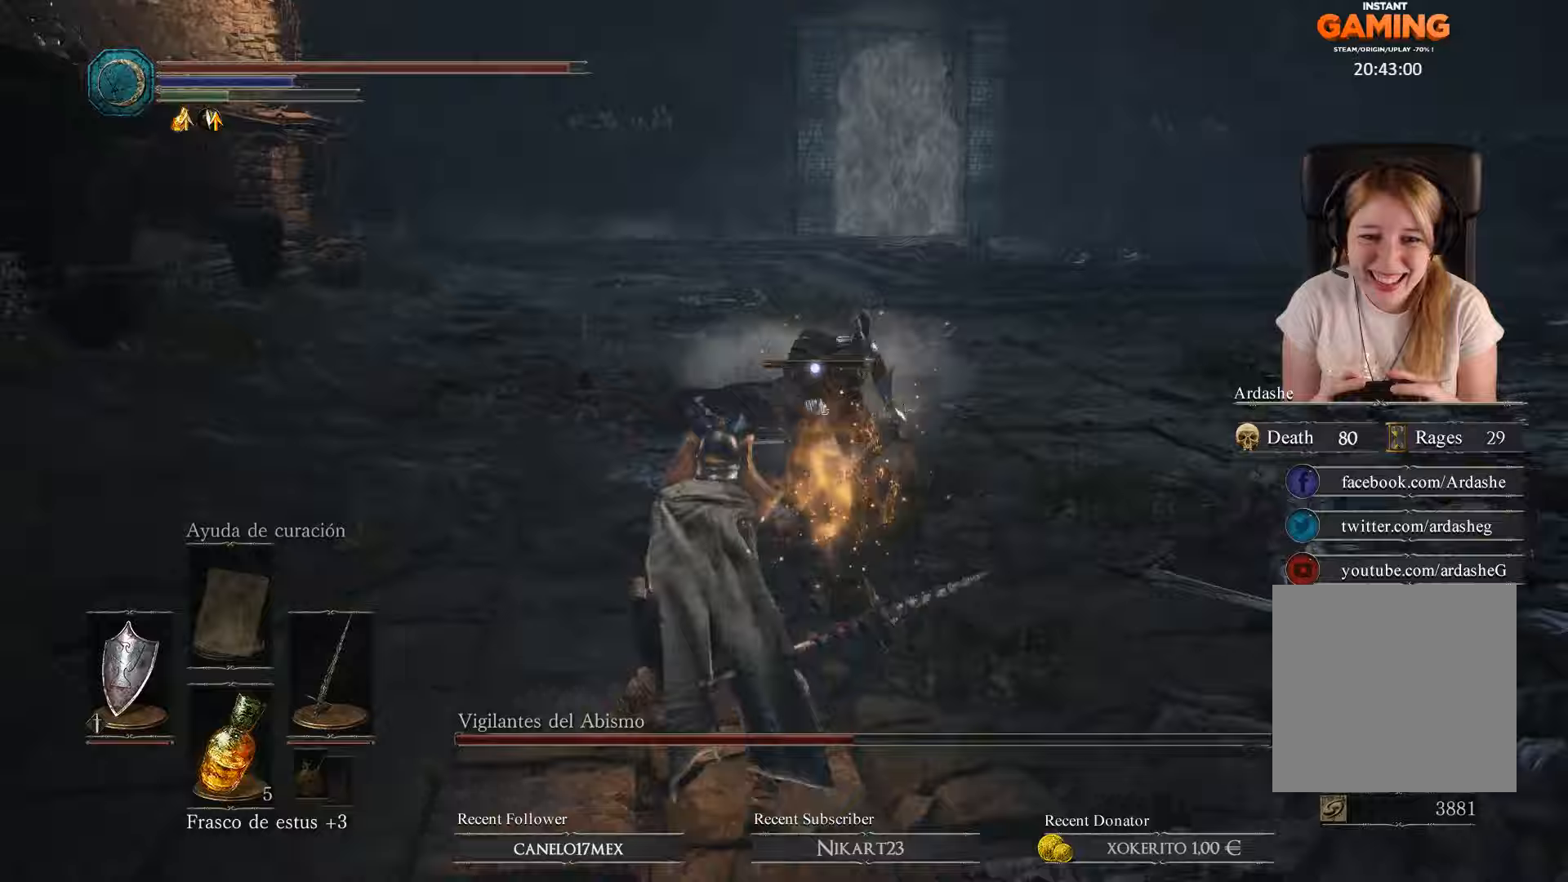
{"buttons": ["L1"], "left_stick": "up-left", "right_stick": "center", "events": []}
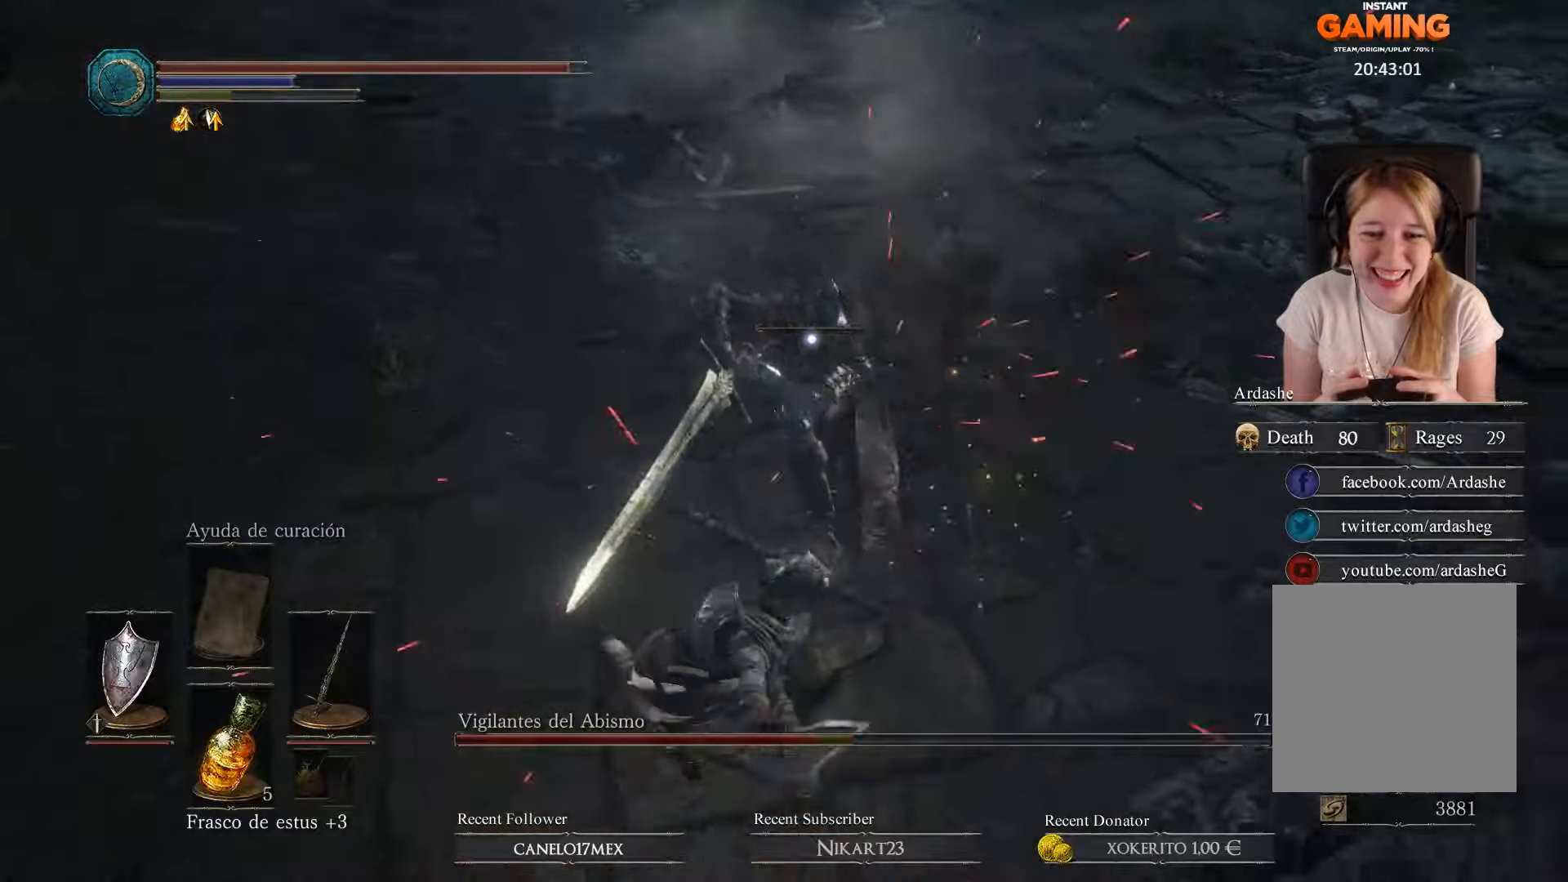
{"buttons": [], "left_stick": "up-left", "right_stick": "center", "events": [[200, "L1", "up"], [300, "R1", "down"], [433, "R1", "up"]]}
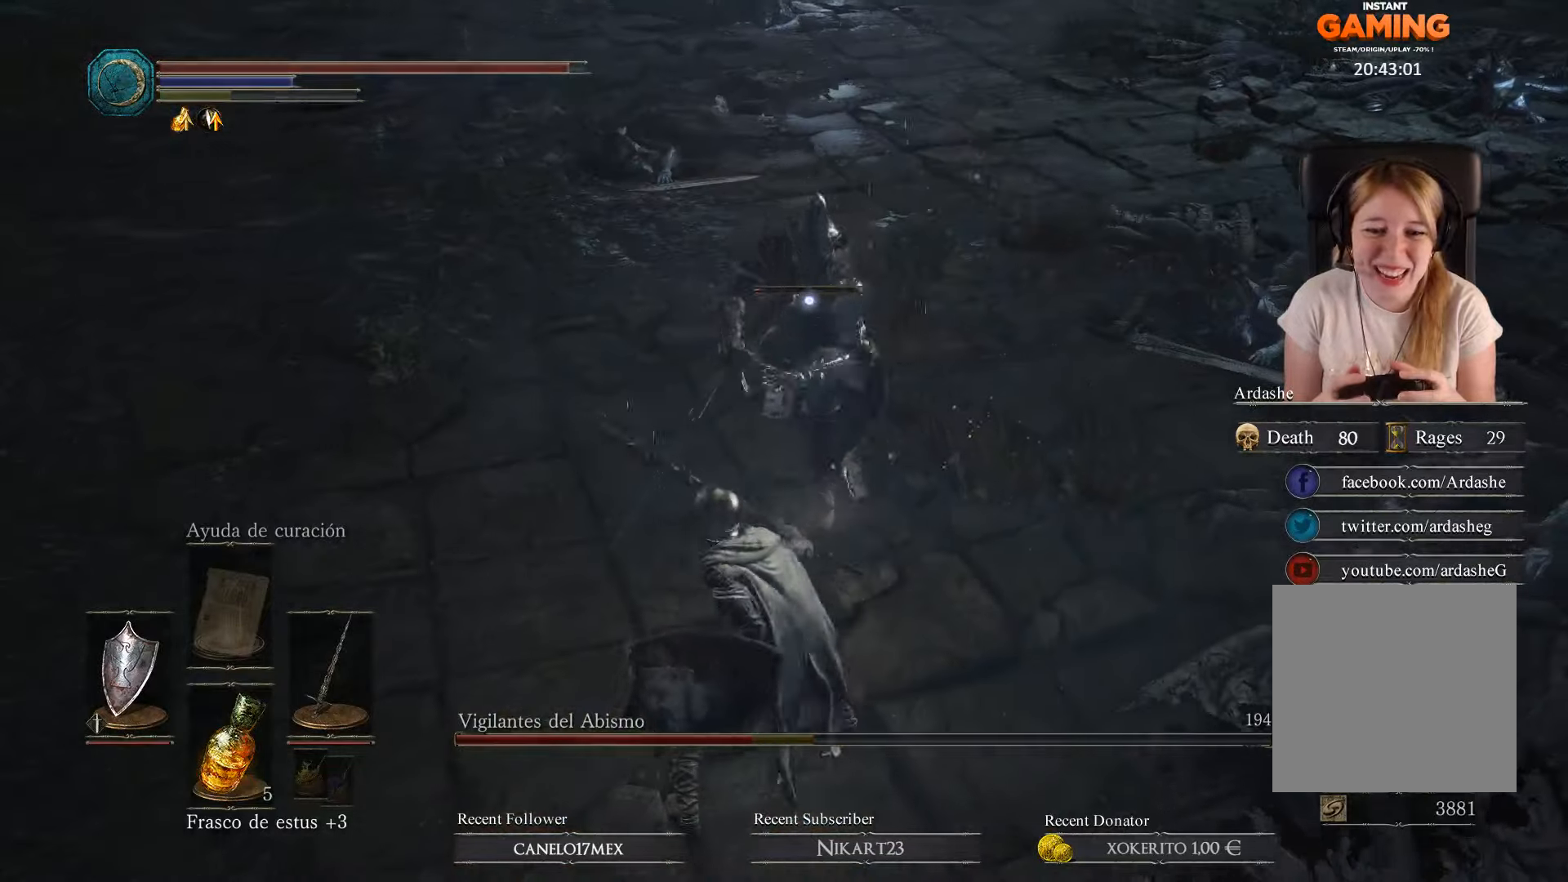
{"buttons": [], "left_stick": "up-left", "right_stick": "center", "events": [[100, "R1", "down"], [267, "R1", "up"], [333, "R1", "down"], [467, "R1", "up"]]}
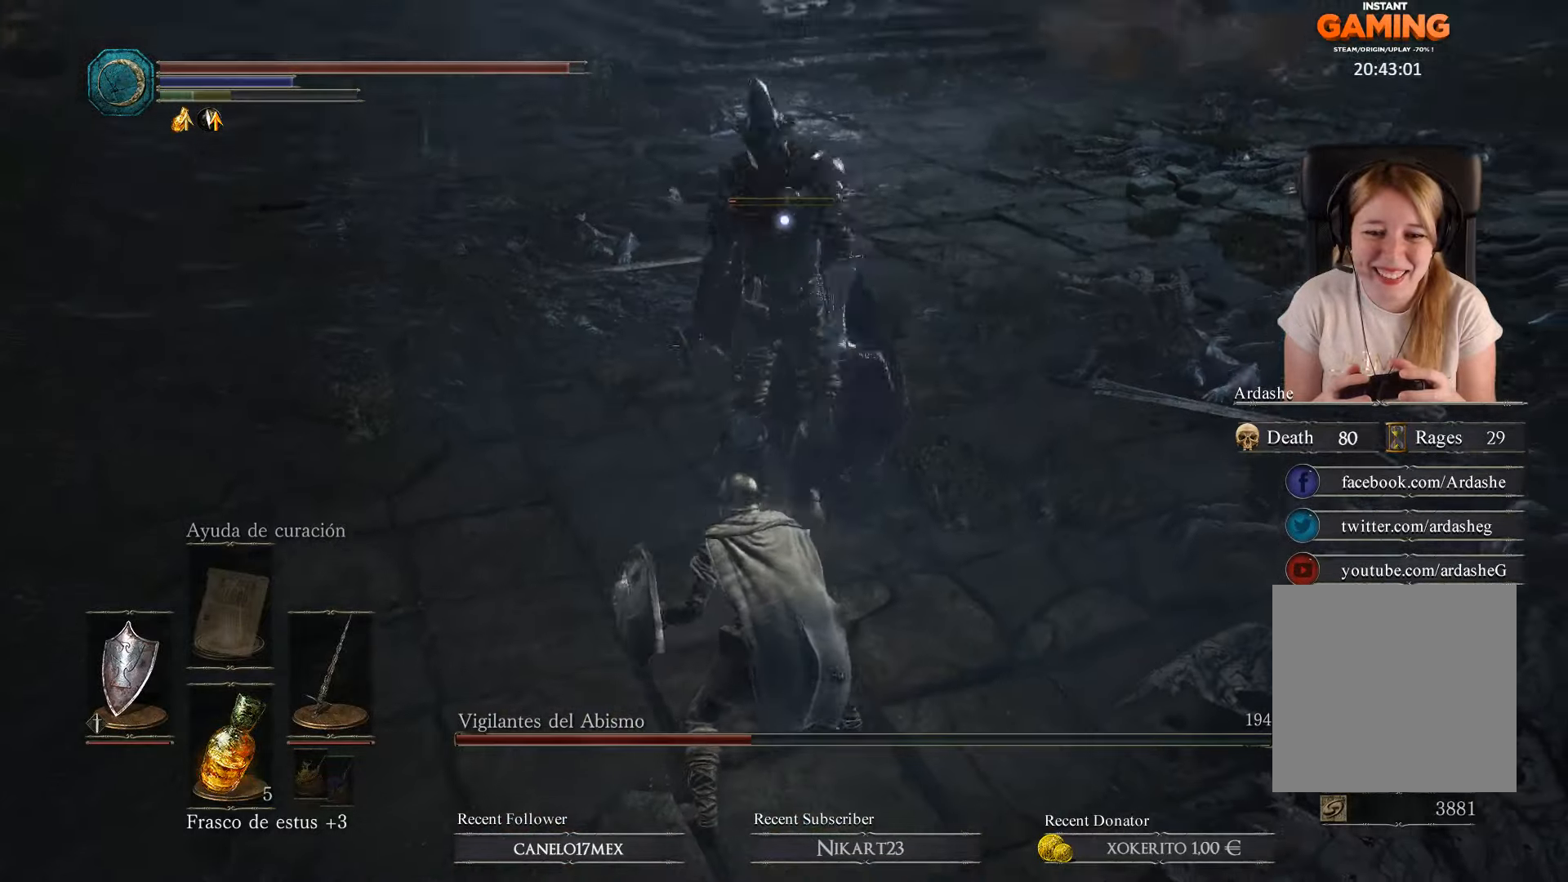
{"buttons": ["L1"], "left_stick": "up-left", "right_stick": "center", "events": [[33, "R1", "down"], [133, "R1", "up"], [200, "R1", "down"], [300, "R1", "up"], [367, "R1", "down"], [433, "L1", "down"], [500, "R1", "up"]]}
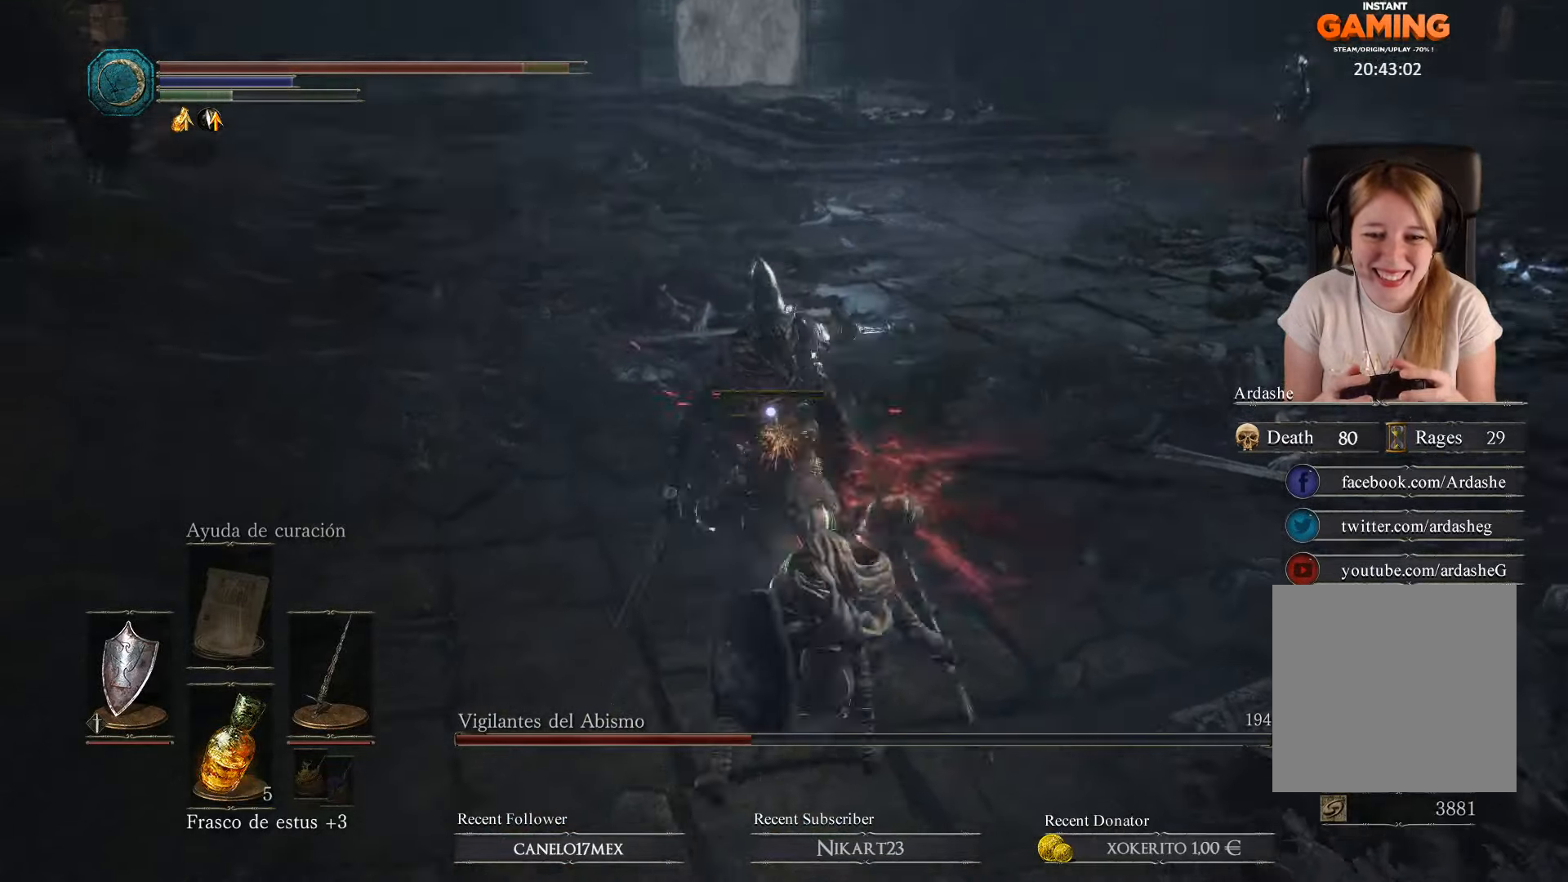
{"buttons": ["R1"], "left_stick": "up-left", "right_stick": "center", "events": [[400, "R1", "down"], [500, "L1", "up"]]}
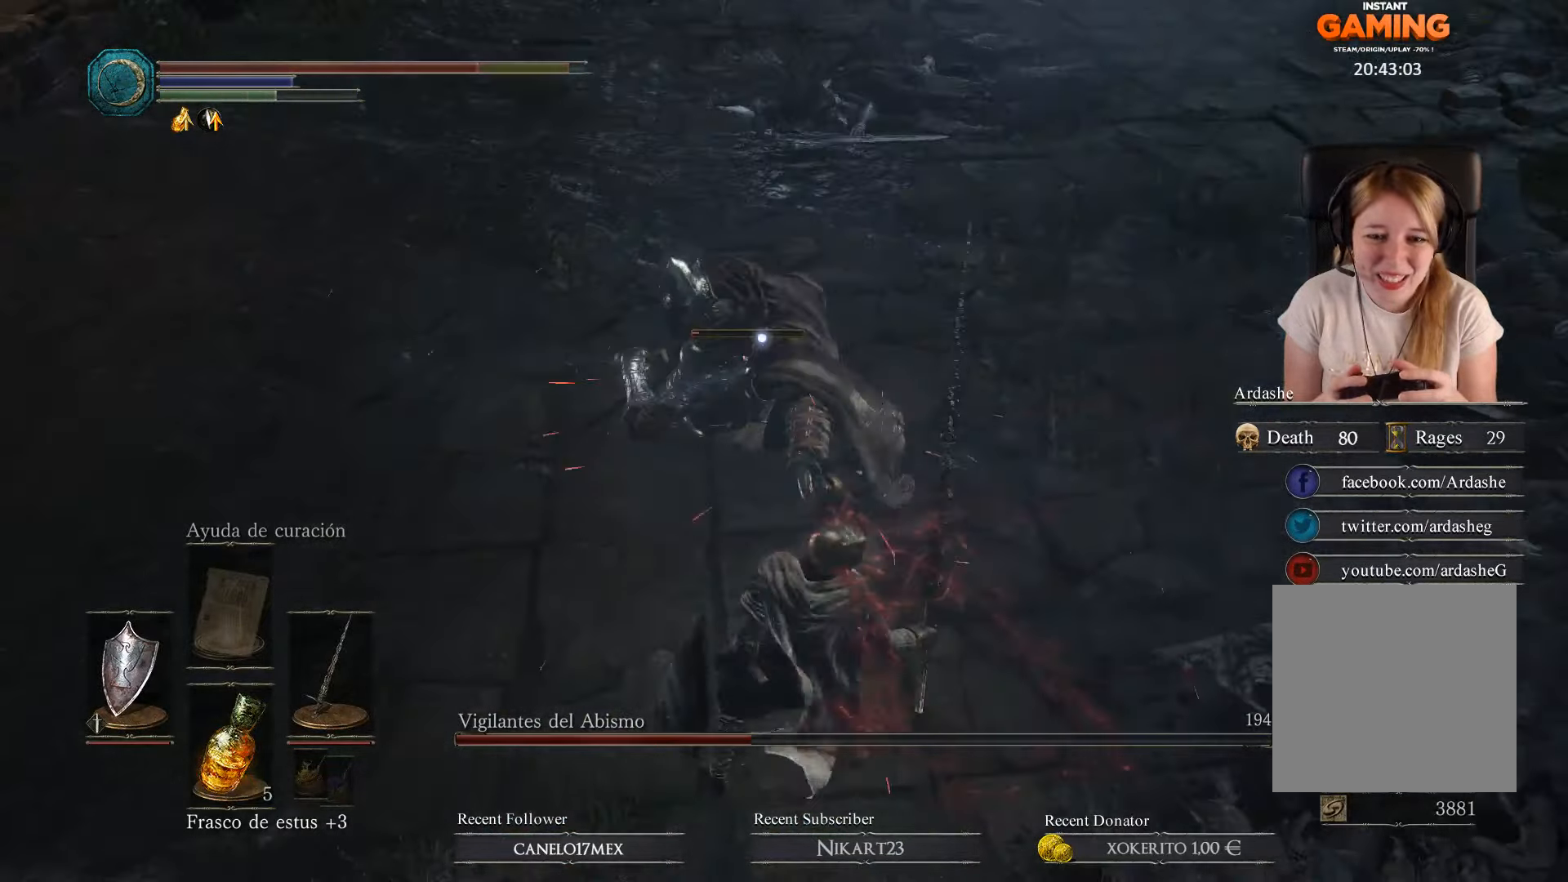
{"buttons": ["L1"], "left_stick": "up", "right_stick": "center", "events": [[33, "R1", "up"], [100, "R1", "down"], [233, "R1", "up"], [267, "L1", "down"], [333, "left_stick", "up"], [433, "B", "down"], [500, "B", "up"]]}
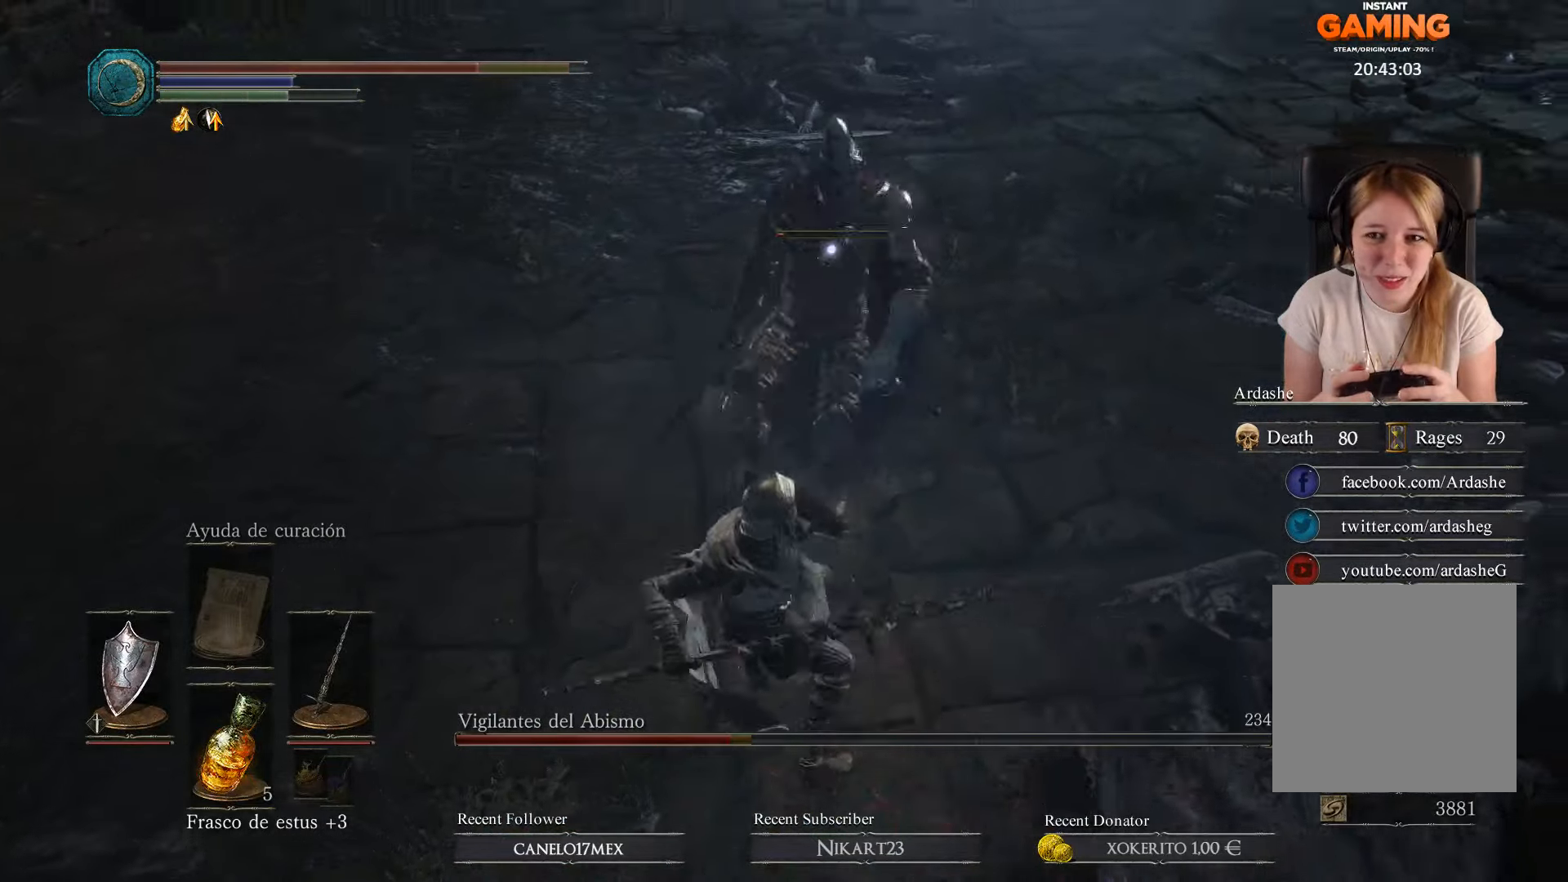
{"buttons": ["L1"], "left_stick": "up", "right_stick": "center", "events": [[67, "B", "down"], [133, "B", "up"]]}